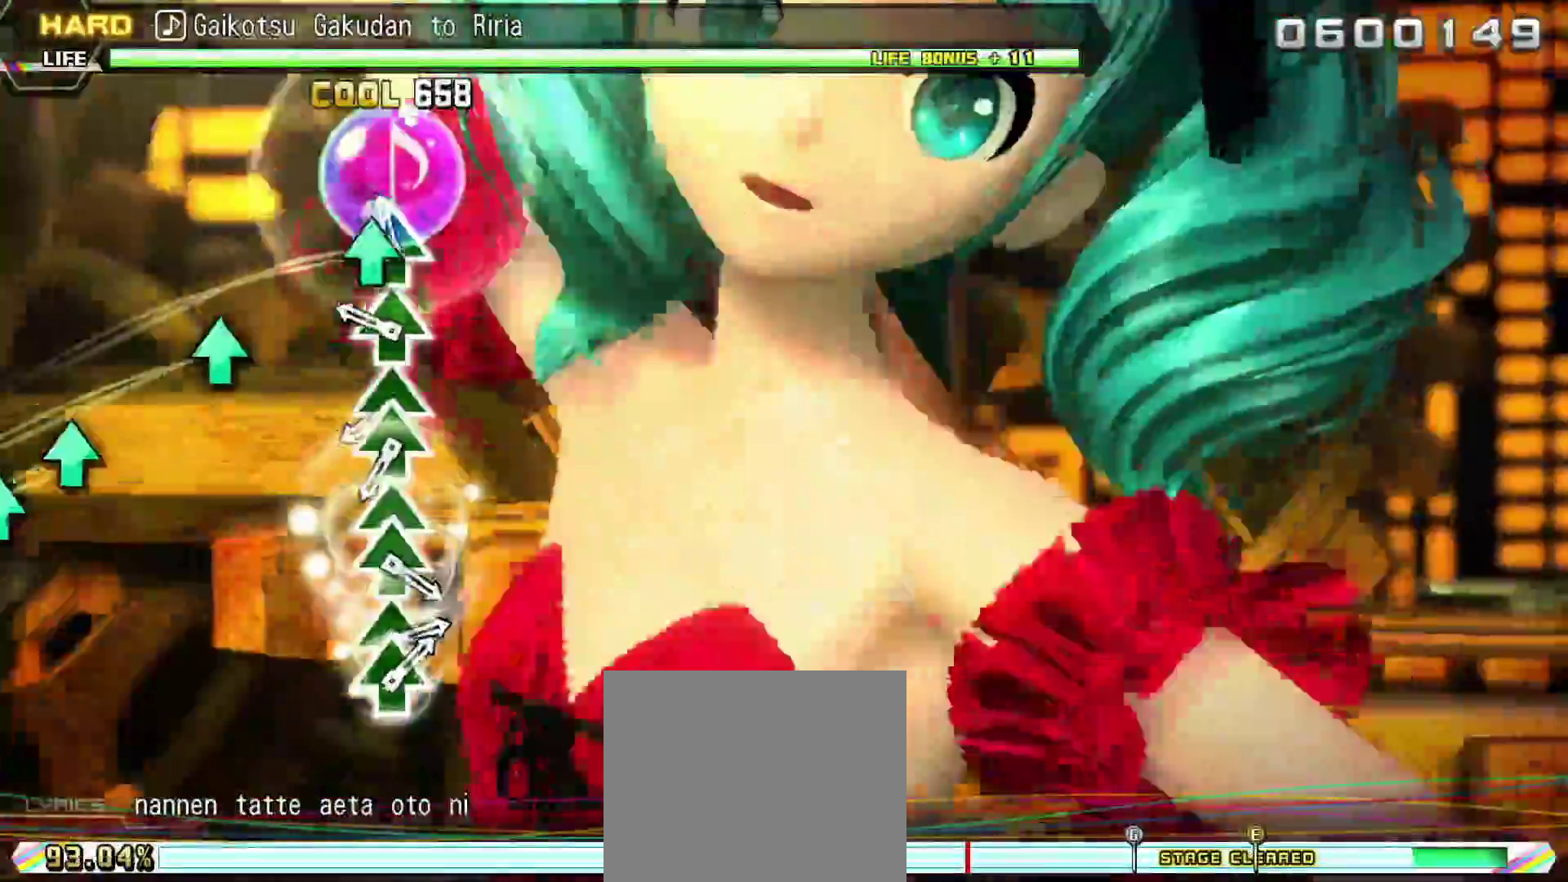
Gameplay with a controller (PlayStation layout); each line is a JSON object with the inputs held at the frame after it. "events" lists button and stick changes between this image and that frame as [ms after this image, input, new state], when the widget could be followed in between. Not read: left_stick.
{"buttons": [], "right_stick": "center", "events": [[67, "TRIANGLE", "down"], [200, "TRIANGLE", "up"], [317, "TRIANGLE", "down"], [401, "DPAD_UP", "down"], [467, "TRIANGLE", "up"], [501, "DPAD_UP", "up"]]}
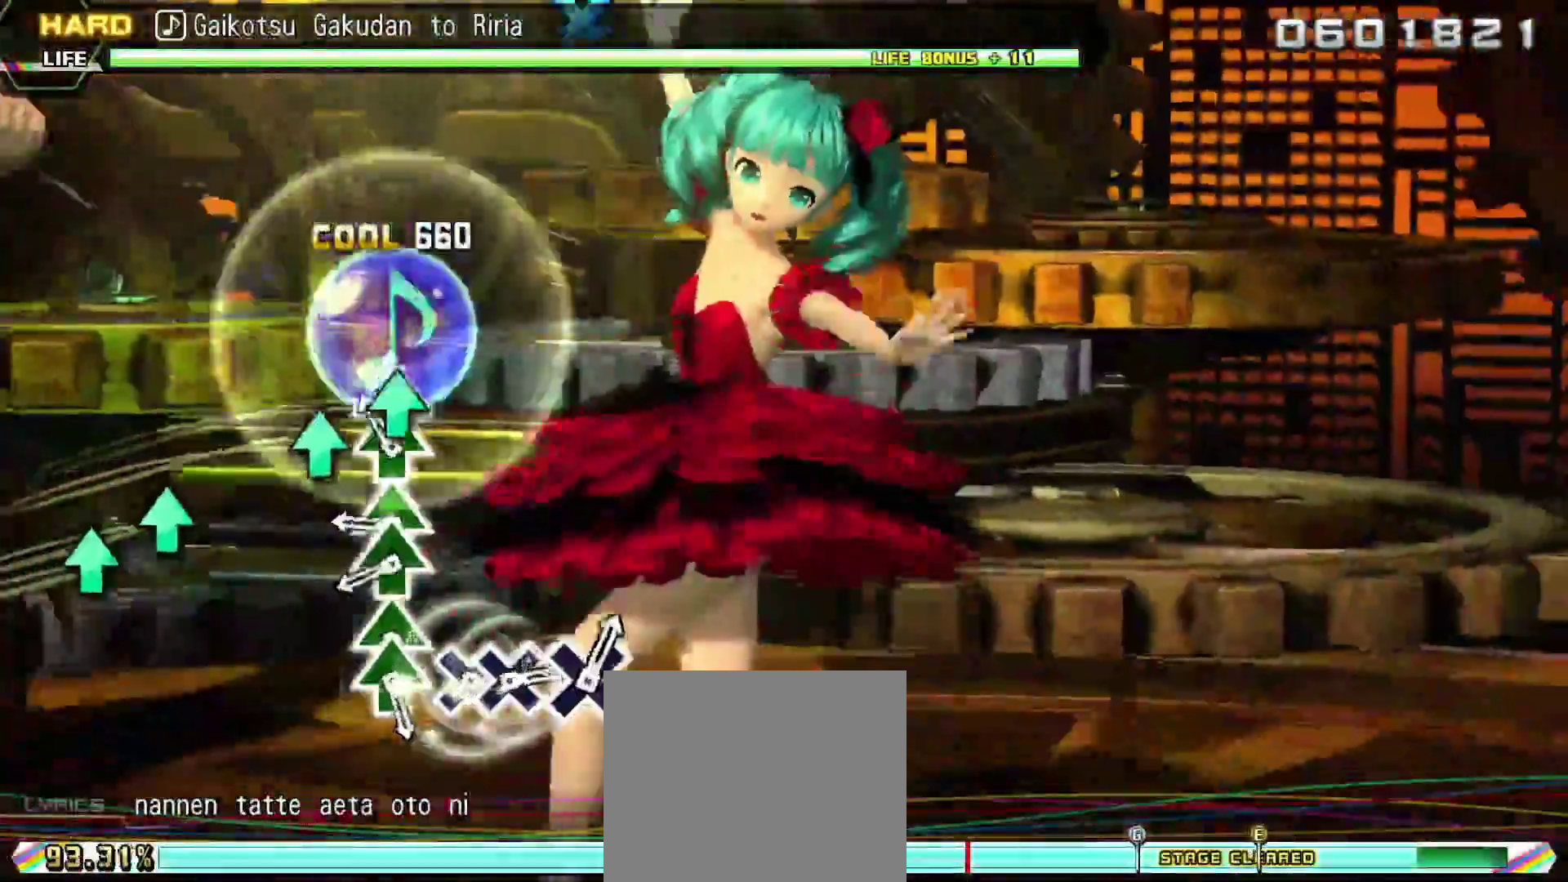
{"buttons": ["TRIANGLE"], "right_stick": "center", "events": [[150, "TRIANGLE", "down"], [267, "DPAD_UP", "down"], [317, "TRIANGLE", "up"], [400, "DPAD_UP", "up"], [467, "TRIANGLE", "down"]]}
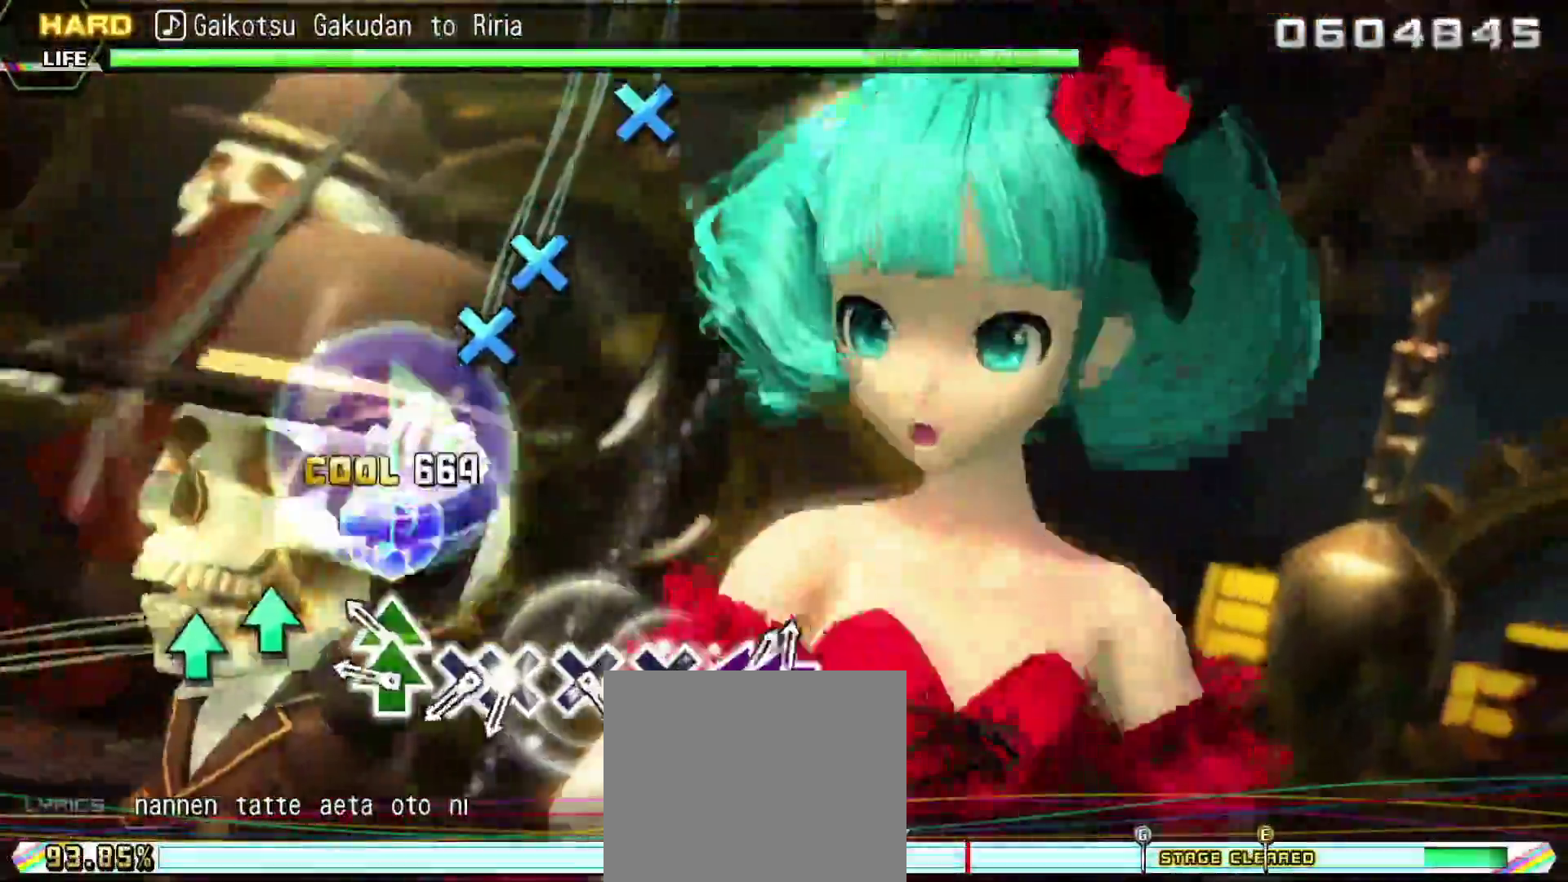
{"buttons": [], "right_stick": "center", "events": [[84, "DPAD_UP", "down"], [150, "TRIANGLE", "up"], [184, "DPAD_UP", "up"], [367, "CROSS", "down"], [434, "DPAD_DOWN", "down"], [501, "CROSS", "up"], [501, "DPAD_DOWN", "up"]]}
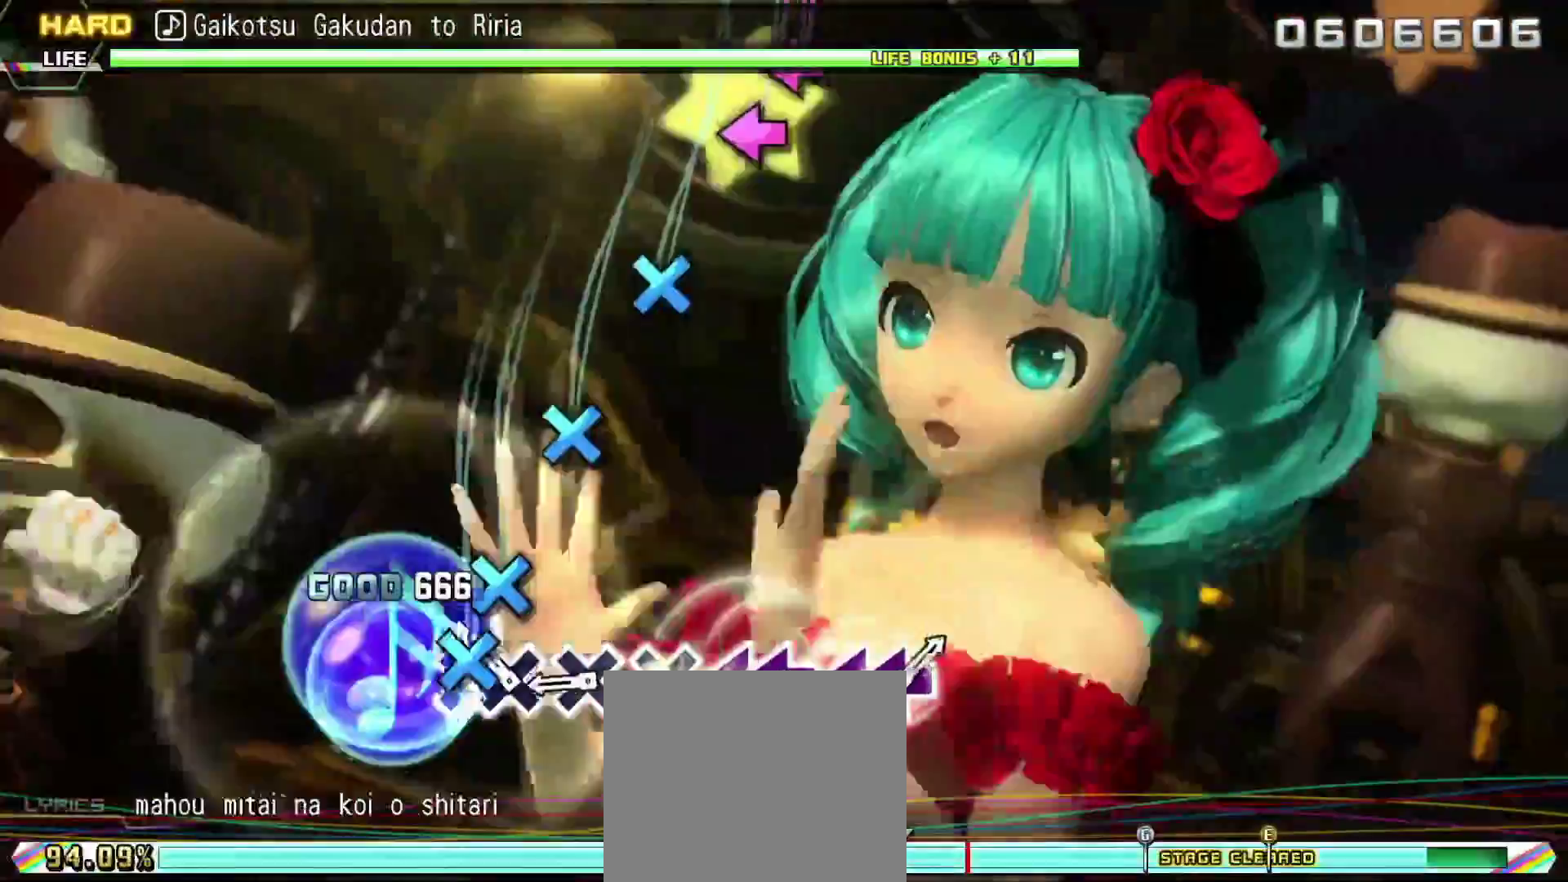
{"buttons": [], "right_stick": "center", "events": [[167, "CROSS", "down"], [267, "CROSS", "up"], [367, "CROSS", "down"], [467, "CROSS", "up"]]}
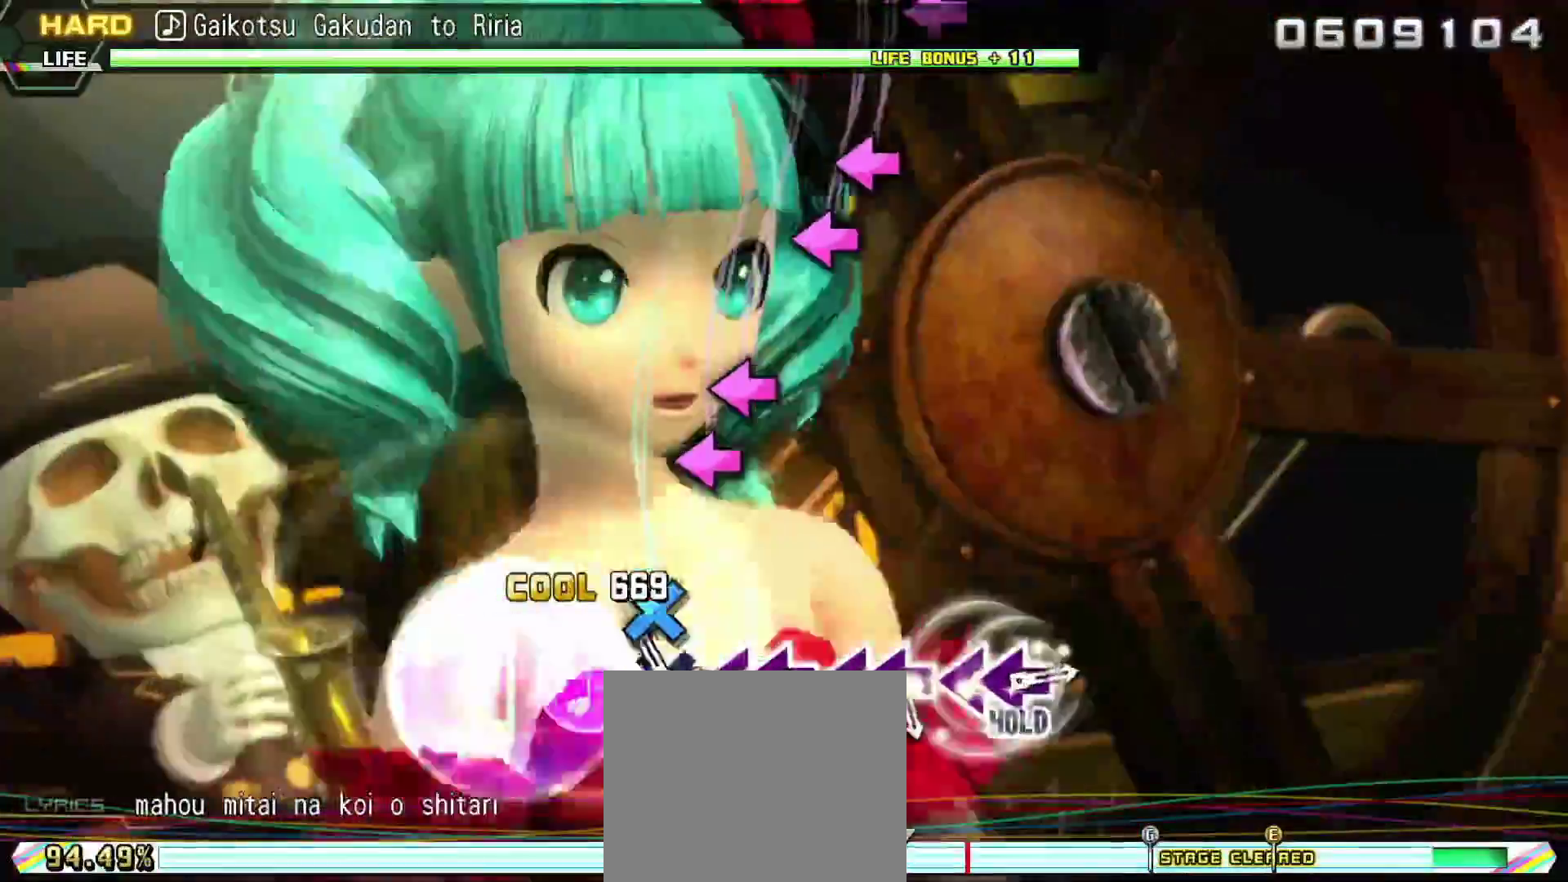
{"buttons": ["SQUARE"], "right_stick": "center", "events": [[134, "SQUARE", "down"], [234, "DPAD_LEFT", "down"], [284, "SQUARE", "up"], [317, "DPAD_LEFT", "up"], [467, "SQUARE", "down"]]}
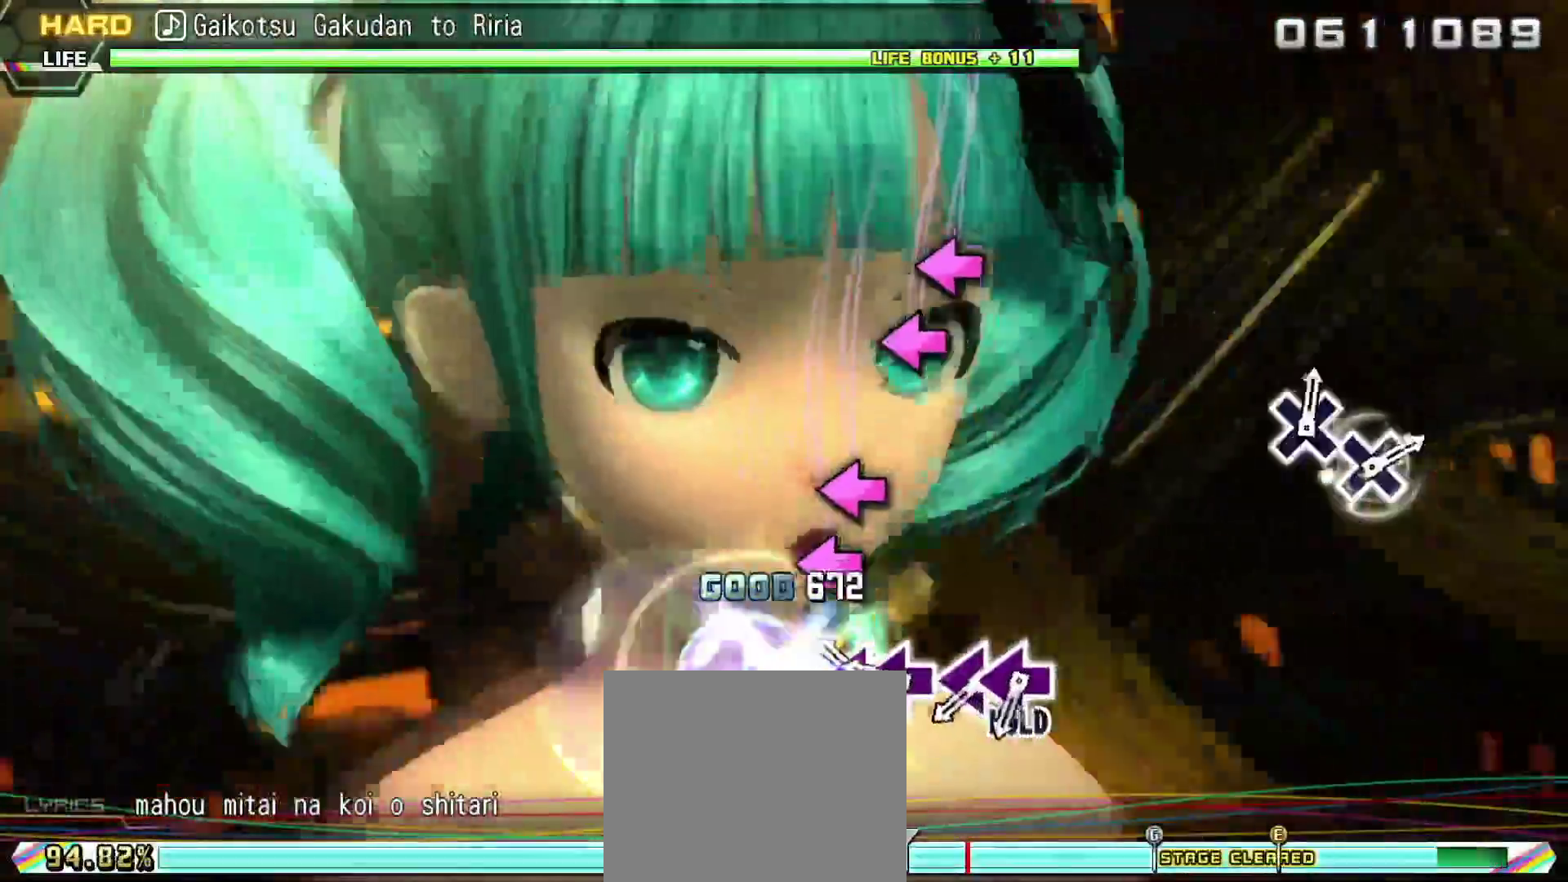
{"buttons": ["SQUARE", "DPAD_LEFT"], "right_stick": "center", "events": [[133, "DPAD_LEFT", "down"], [133, "SQUARE", "up"], [233, "DPAD_LEFT", "up"], [300, "SQUARE", "down"], [467, "DPAD_LEFT", "down"]]}
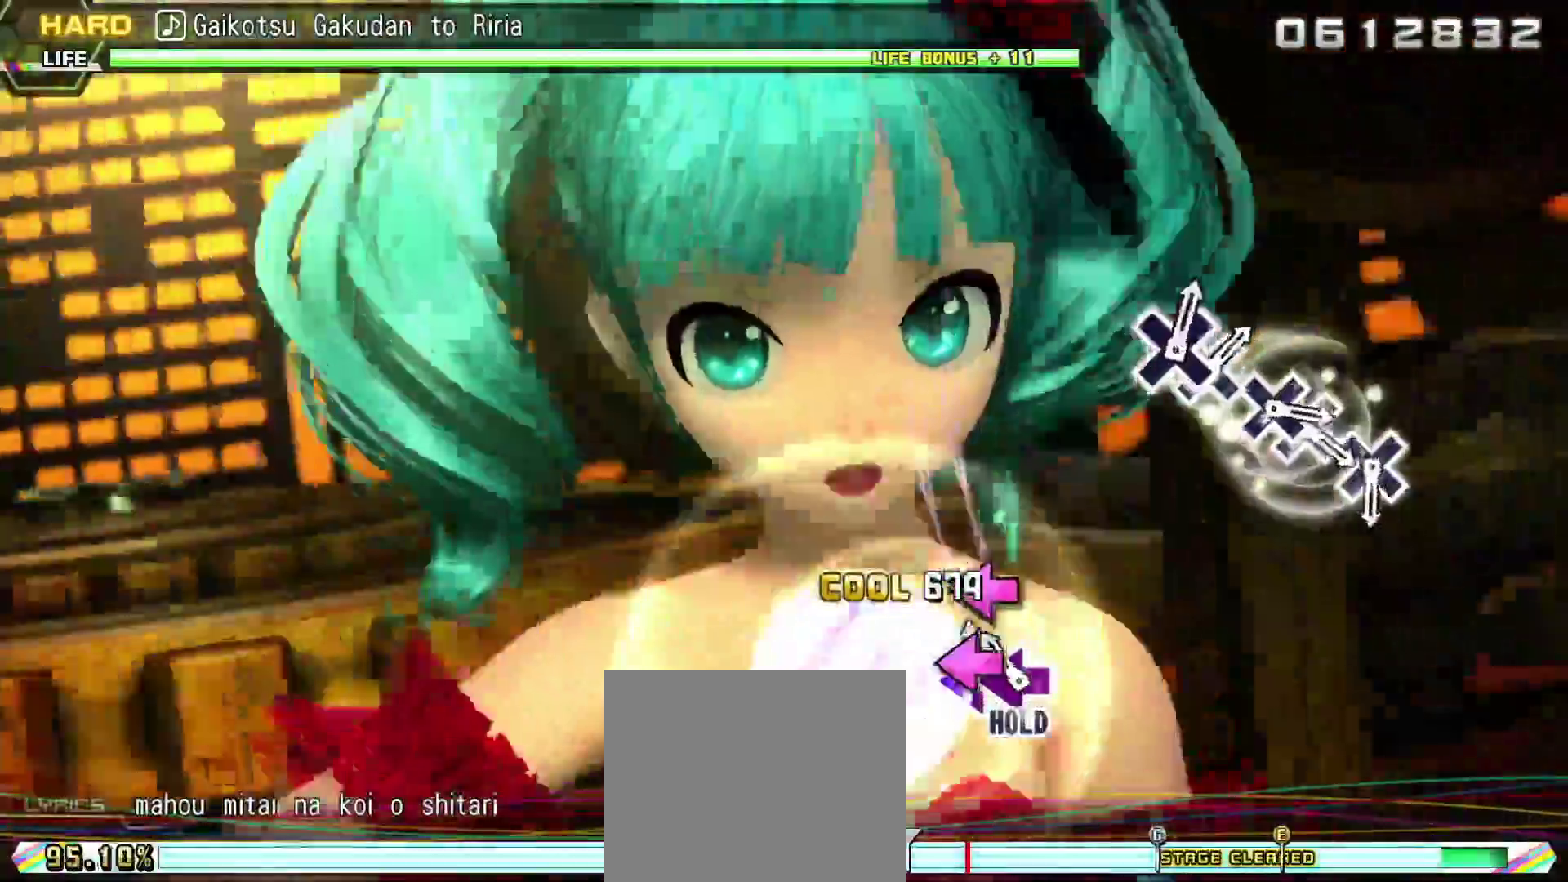
{"buttons": ["L2"], "right_stick": "center", "events": [[34, "L2", "down"], [134, "DPAD_LEFT", "up"], [134, "SQUARE", "up"]]}
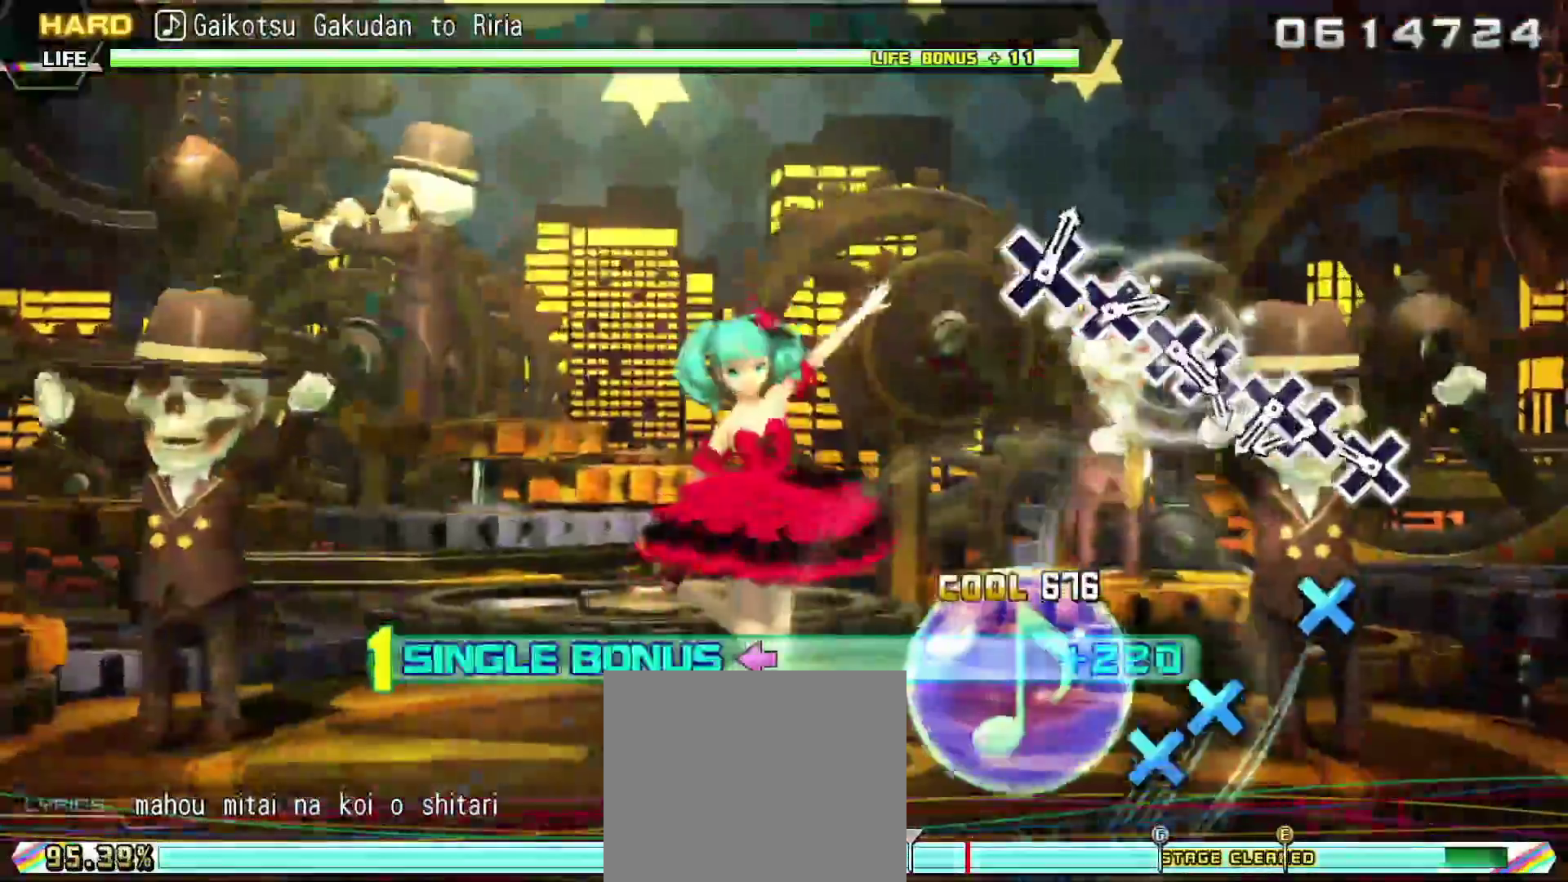
{"buttons": ["L2"], "right_stick": "center", "events": [[33, "CROSS", "down"], [116, "CROSS", "up"], [233, "CROSS", "down"], [367, "CROSS", "up"], [367, "DPAD_DOWN", "down"], [450, "DPAD_DOWN", "up"]]}
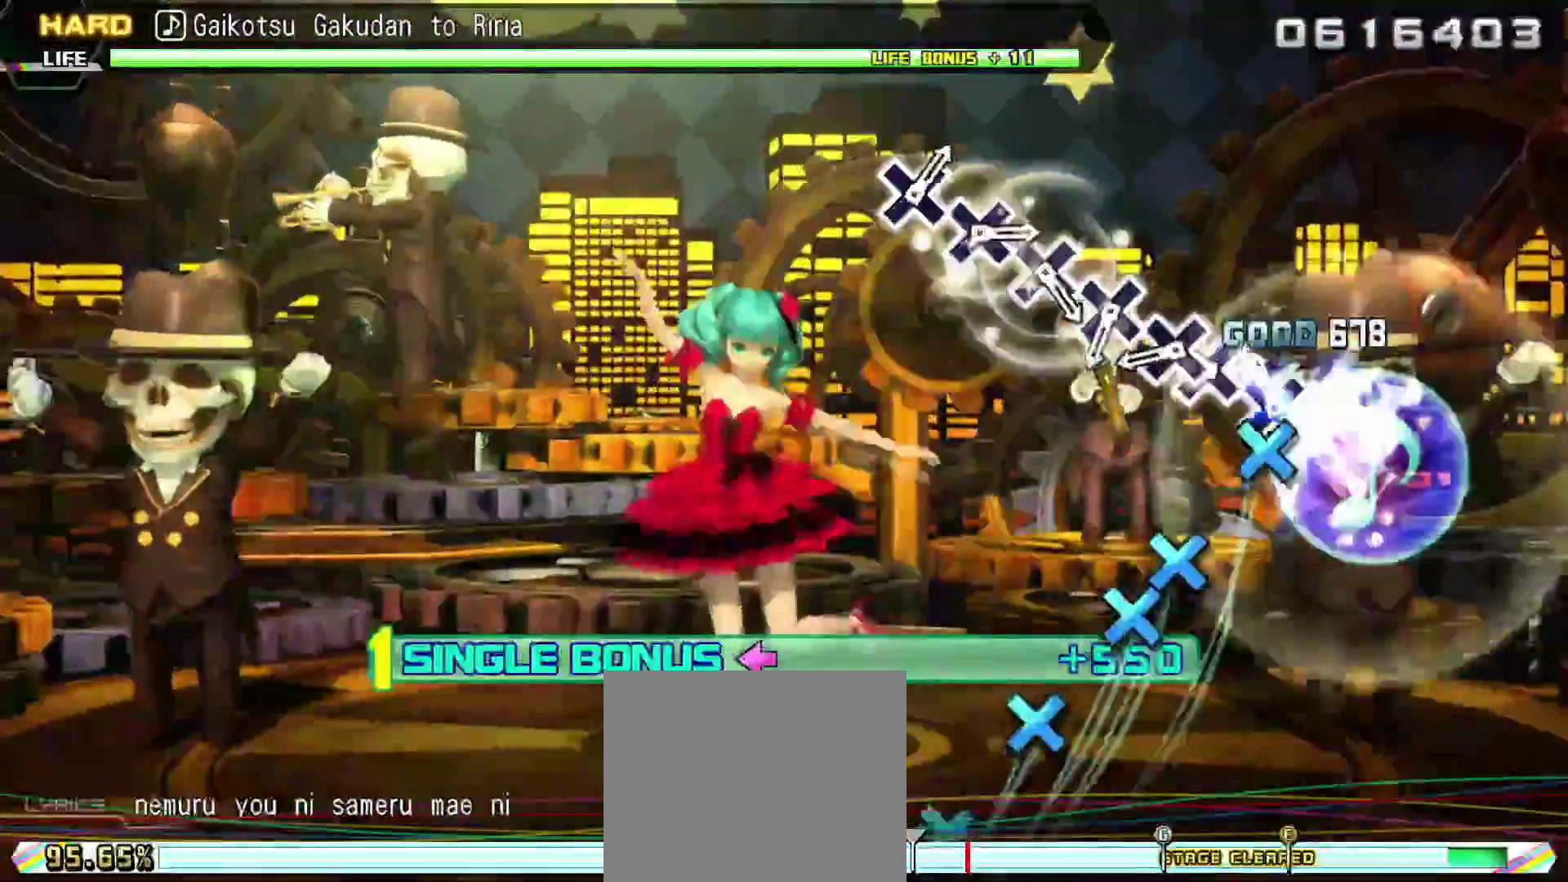
{"buttons": ["CROSS", "L2"], "right_stick": "center", "events": [[67, "CROSS", "down"], [217, "DPAD_DOWN", "down"], [234, "CROSS", "up"], [284, "DPAD_DOWN", "up"], [417, "CROSS", "down"]]}
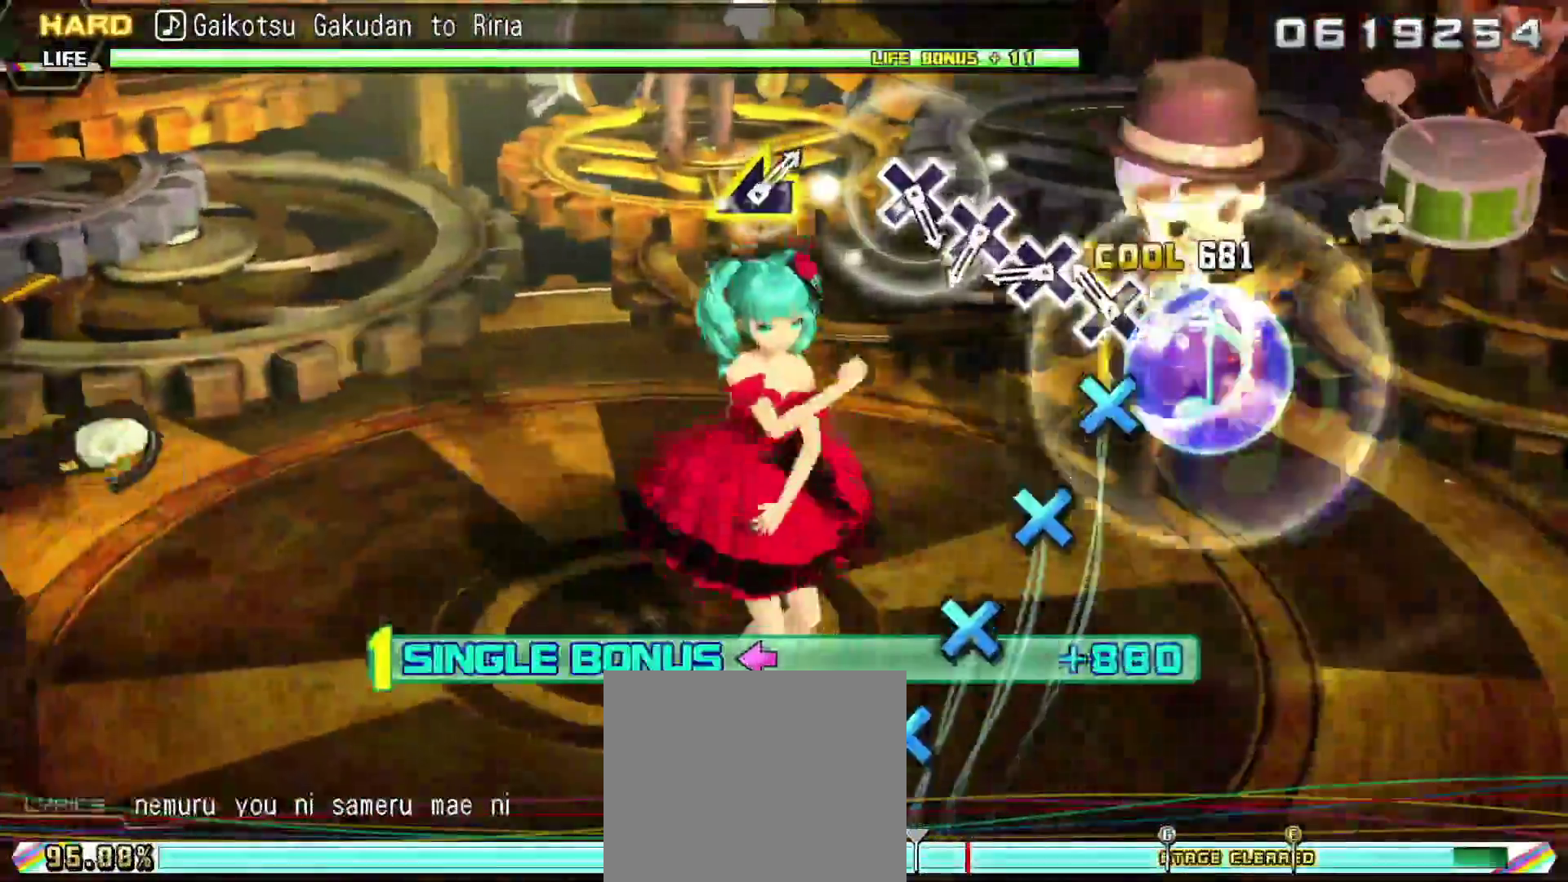
{"buttons": ["L2"], "right_stick": "center", "events": [[50, "CROSS", "up"], [150, "CROSS", "down"], [267, "CROSS", "up"], [383, "CROSS", "down"], [500, "CROSS", "up"]]}
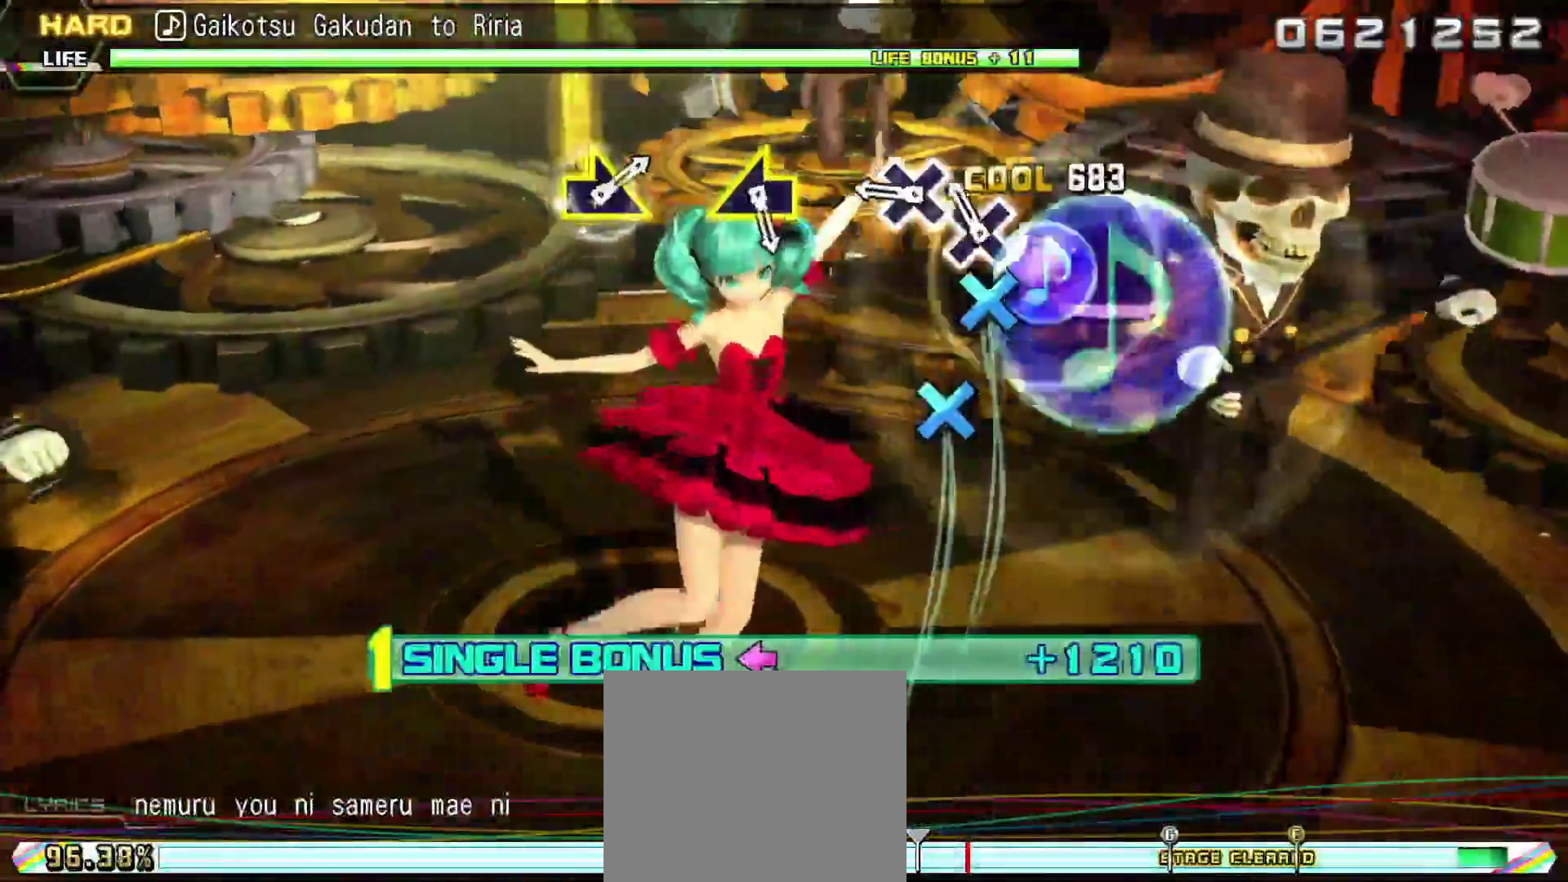
{"buttons": ["L2"], "right_stick": "center", "events": [[134, "CROSS", "down"], [250, "CROSS", "up"]]}
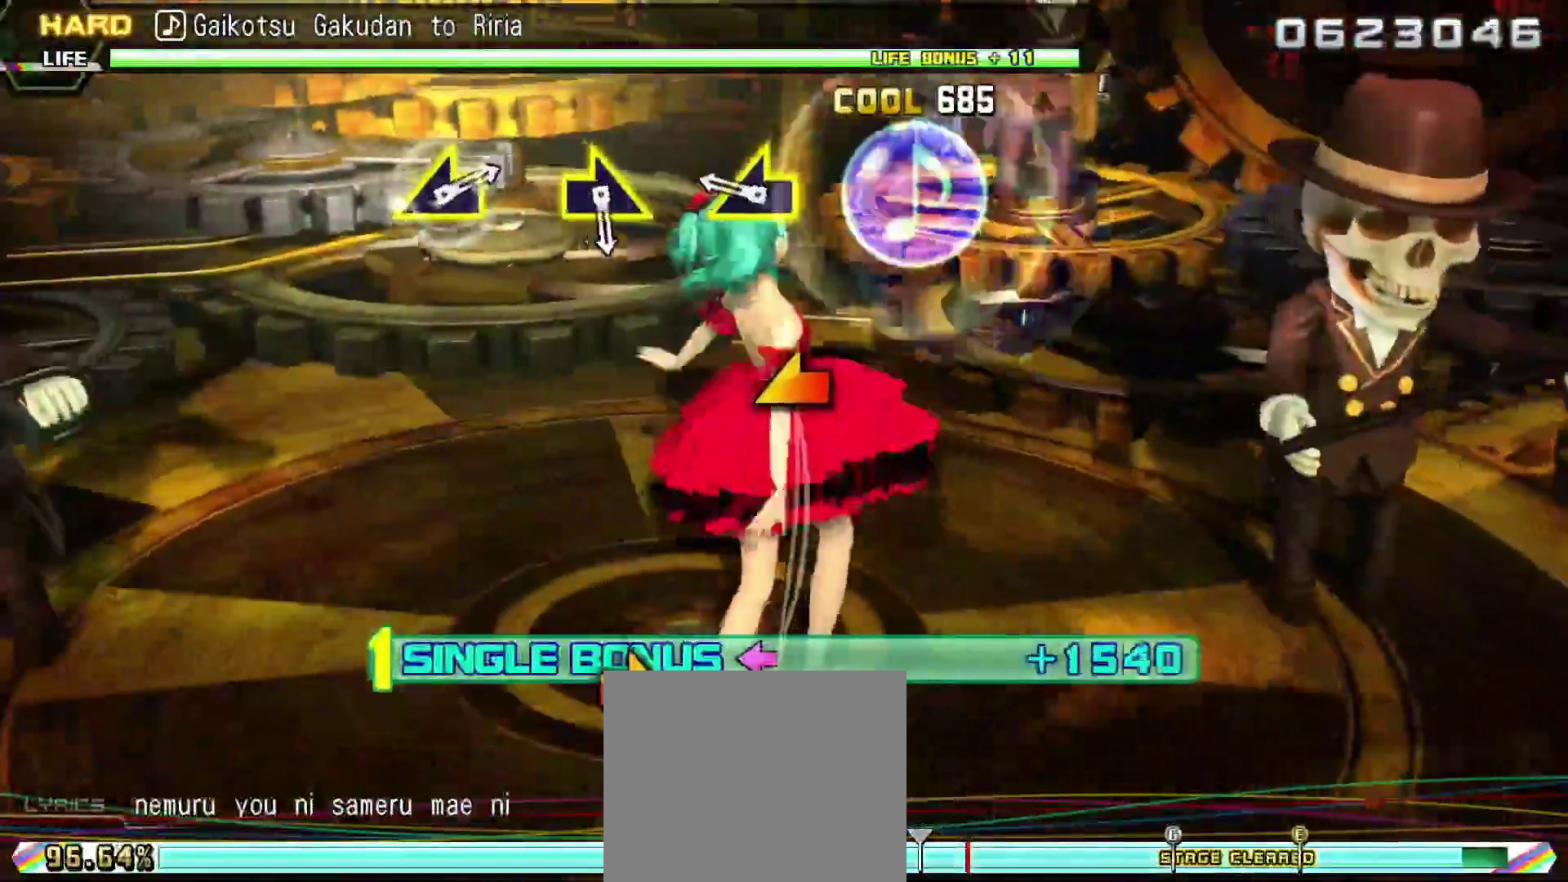
{"buttons": ["L2"], "right_stick": "center", "events": [[100, "right_stick", "left"], [217, "right_stick", "center"]]}
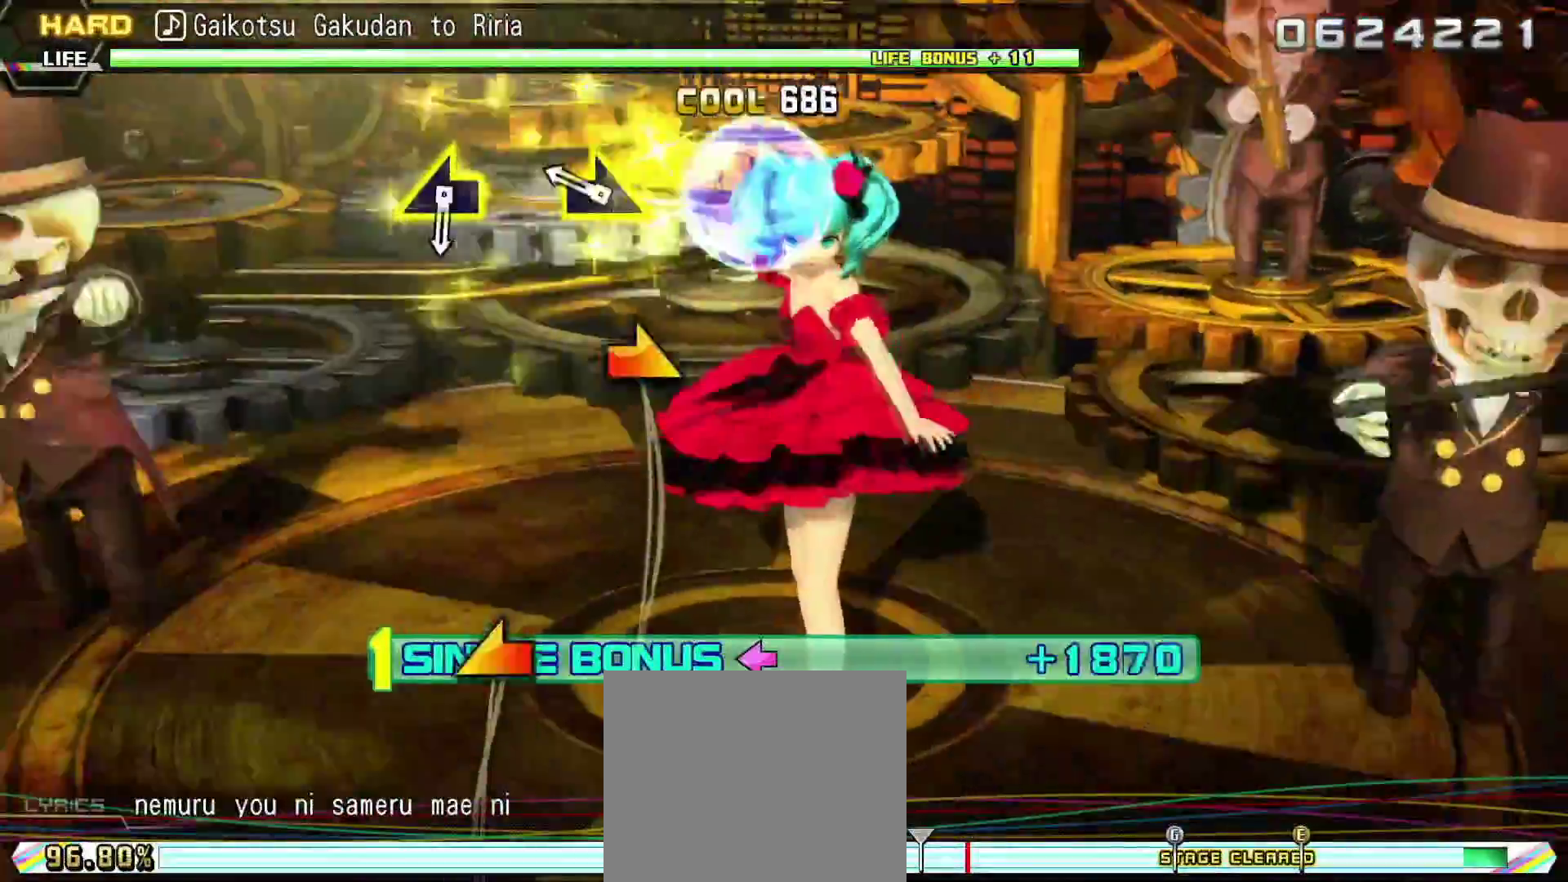
{"buttons": ["L2"], "right_stick": "left", "events": [[34, "right_stick", "right"], [167, "right_stick", "center"], [501, "right_stick", "left"]]}
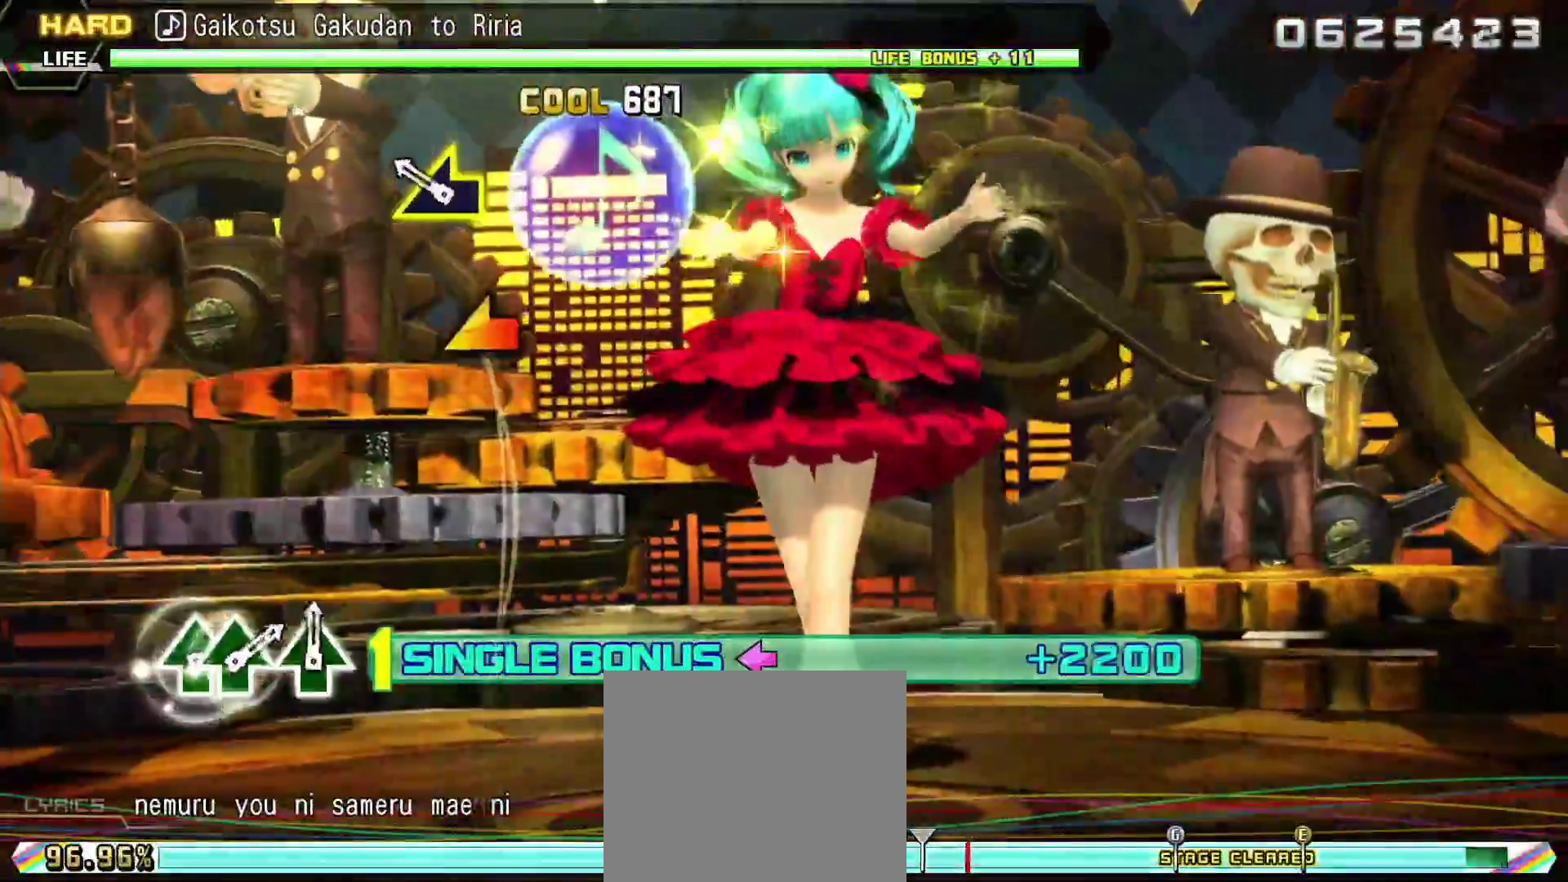
{"buttons": ["L2"], "right_stick": "center", "events": [[166, "right_stick", "center"]]}
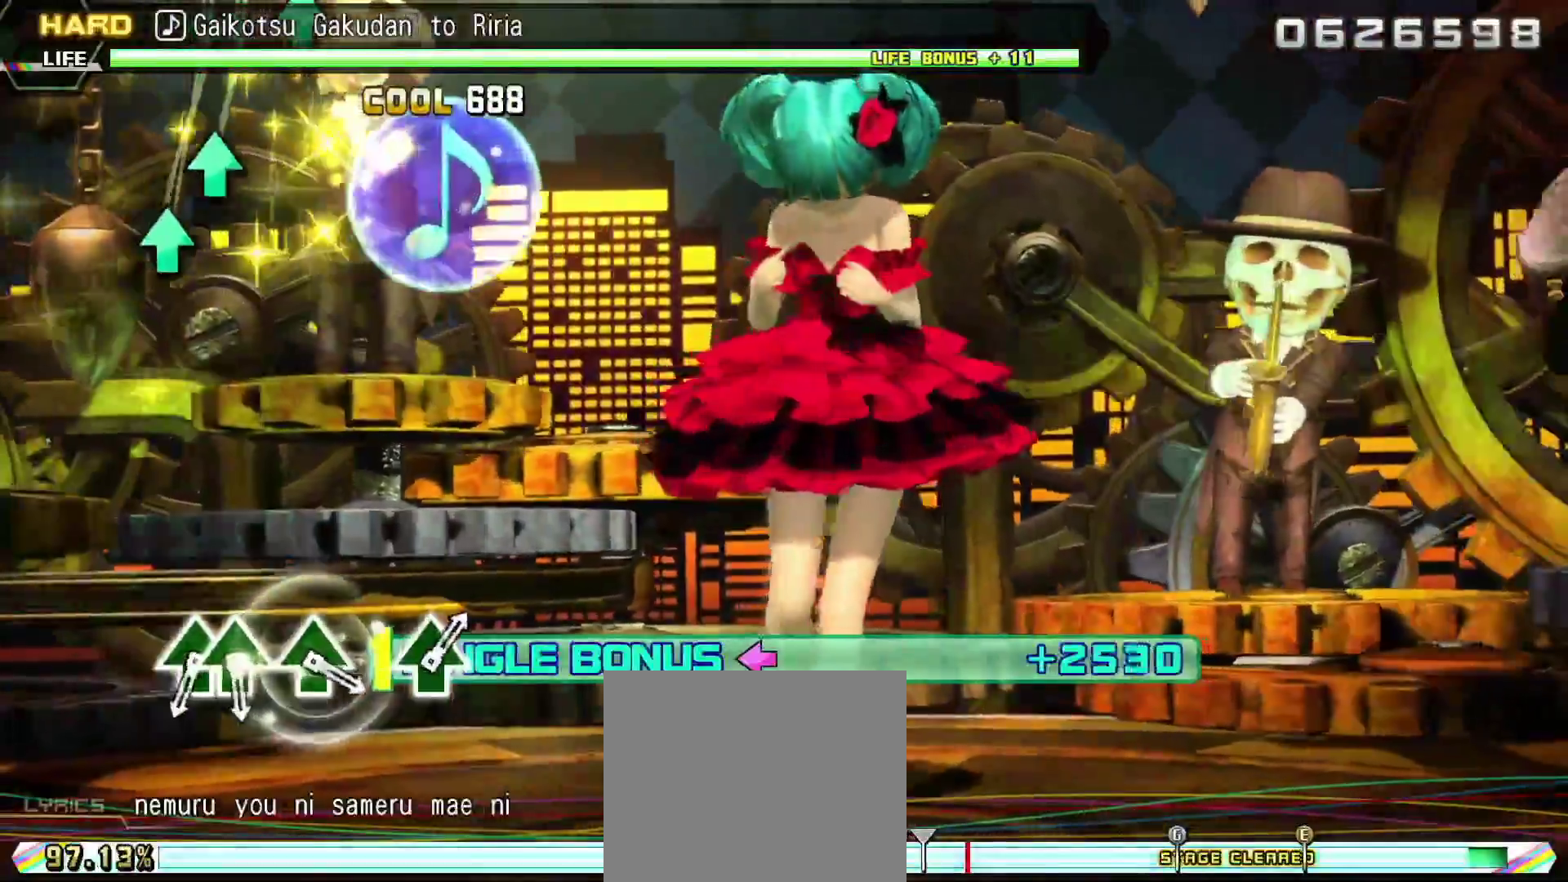
{"buttons": ["TRIANGLE", "L2"], "right_stick": "center", "events": [[451, "TRIANGLE", "down"]]}
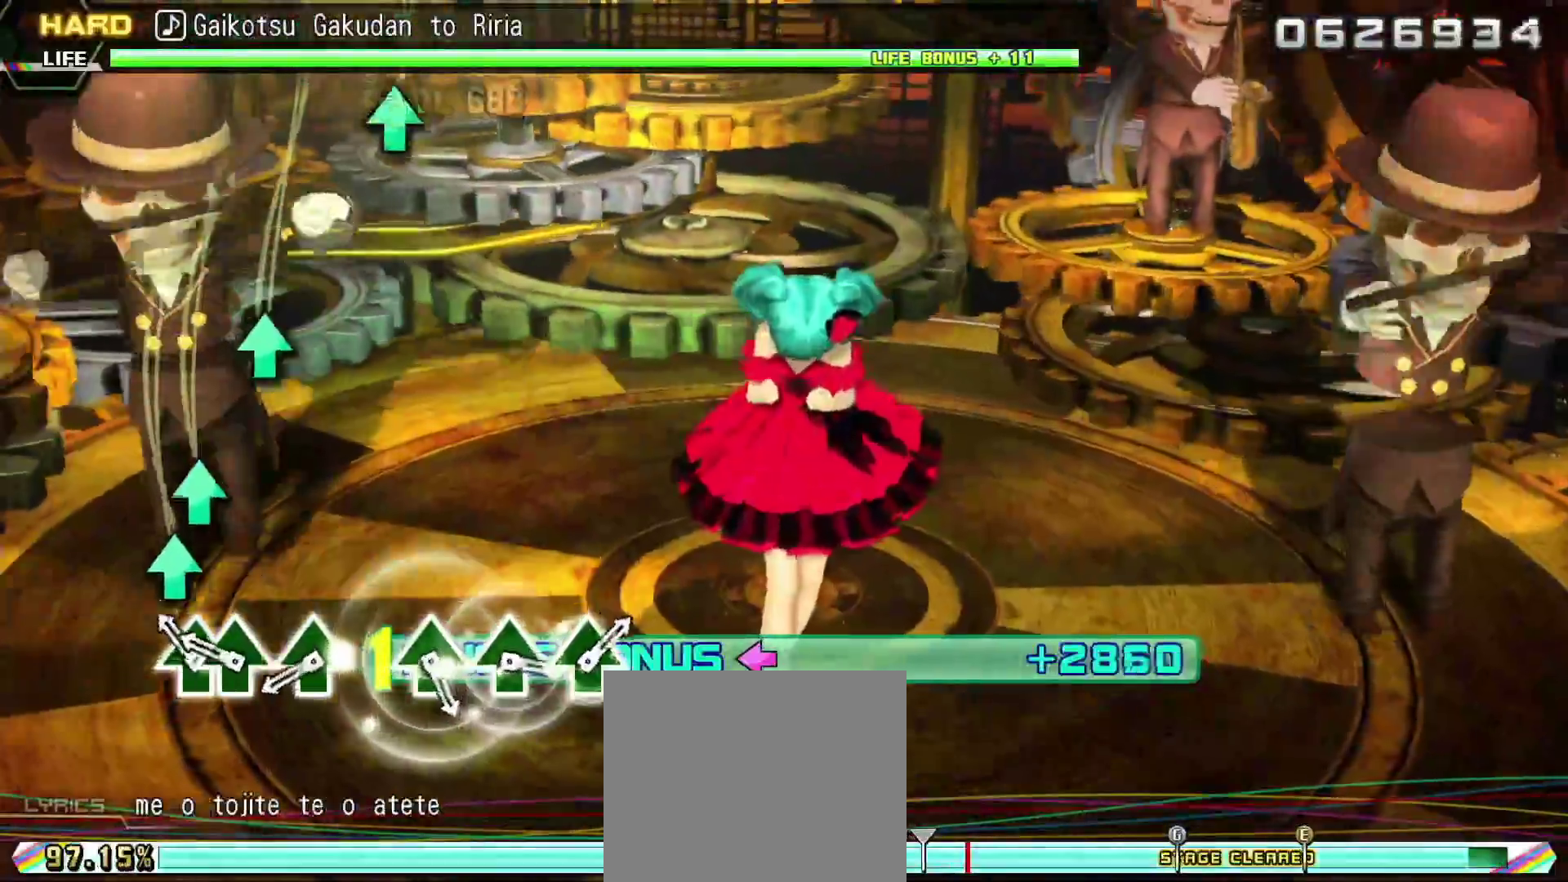
{"buttons": ["L2"], "right_stick": "center", "events": [[50, "DPAD_UP", "down"], [66, "TRIANGLE", "up"], [150, "DPAD_UP", "up"], [300, "TRIANGLE", "down"], [417, "TRIANGLE", "up"]]}
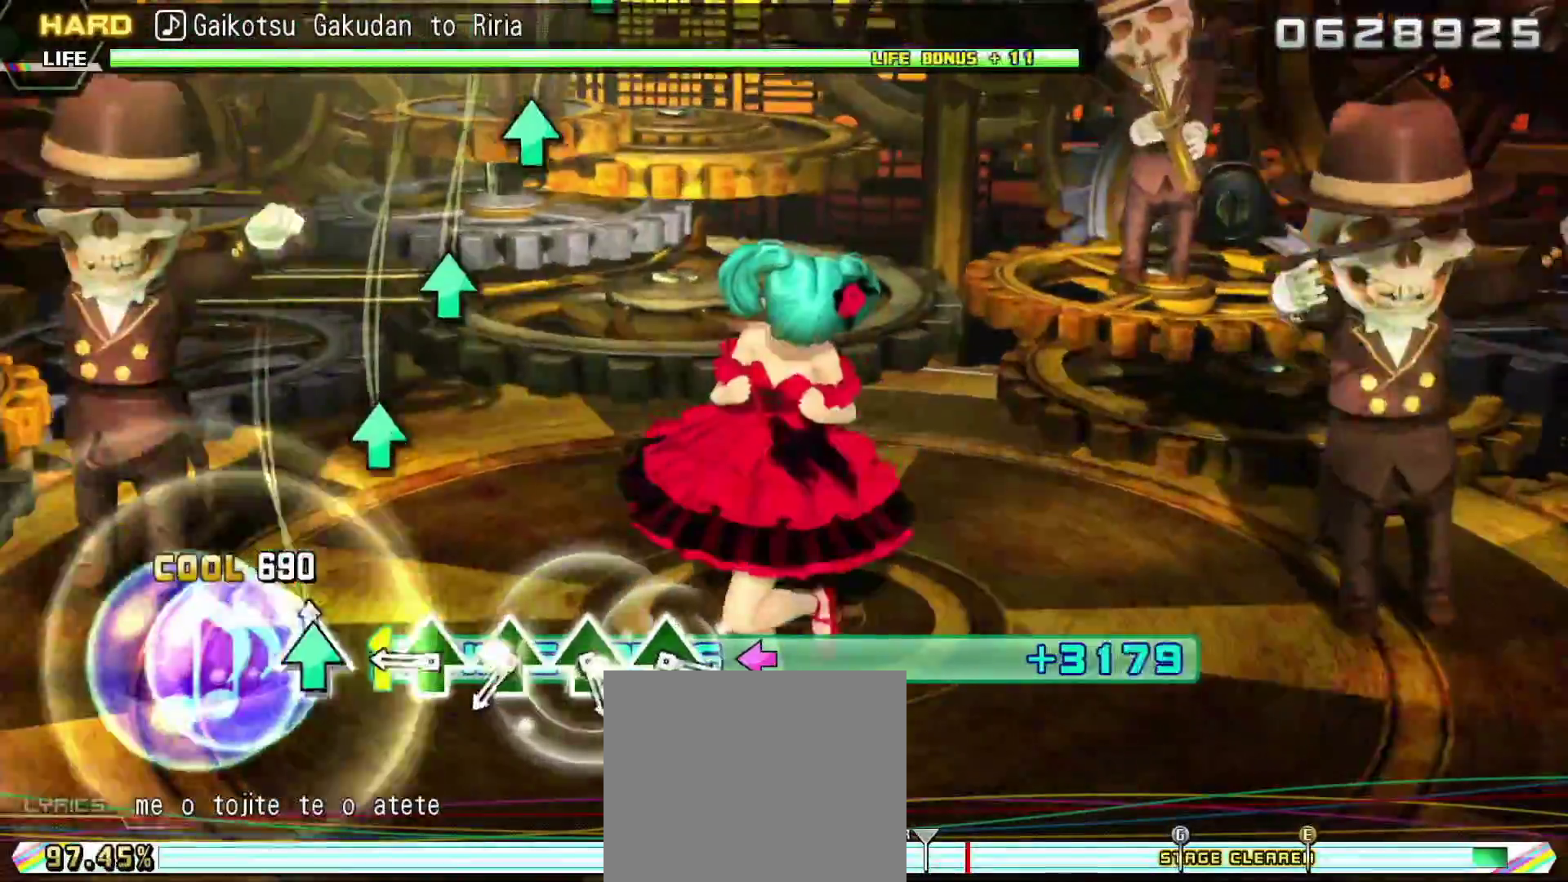
{"buttons": ["L2"], "right_stick": "center", "events": [[134, "TRIANGLE", "down"], [234, "TRIANGLE", "up"], [368, "TRIANGLE", "down"], [484, "TRIANGLE", "up"]]}
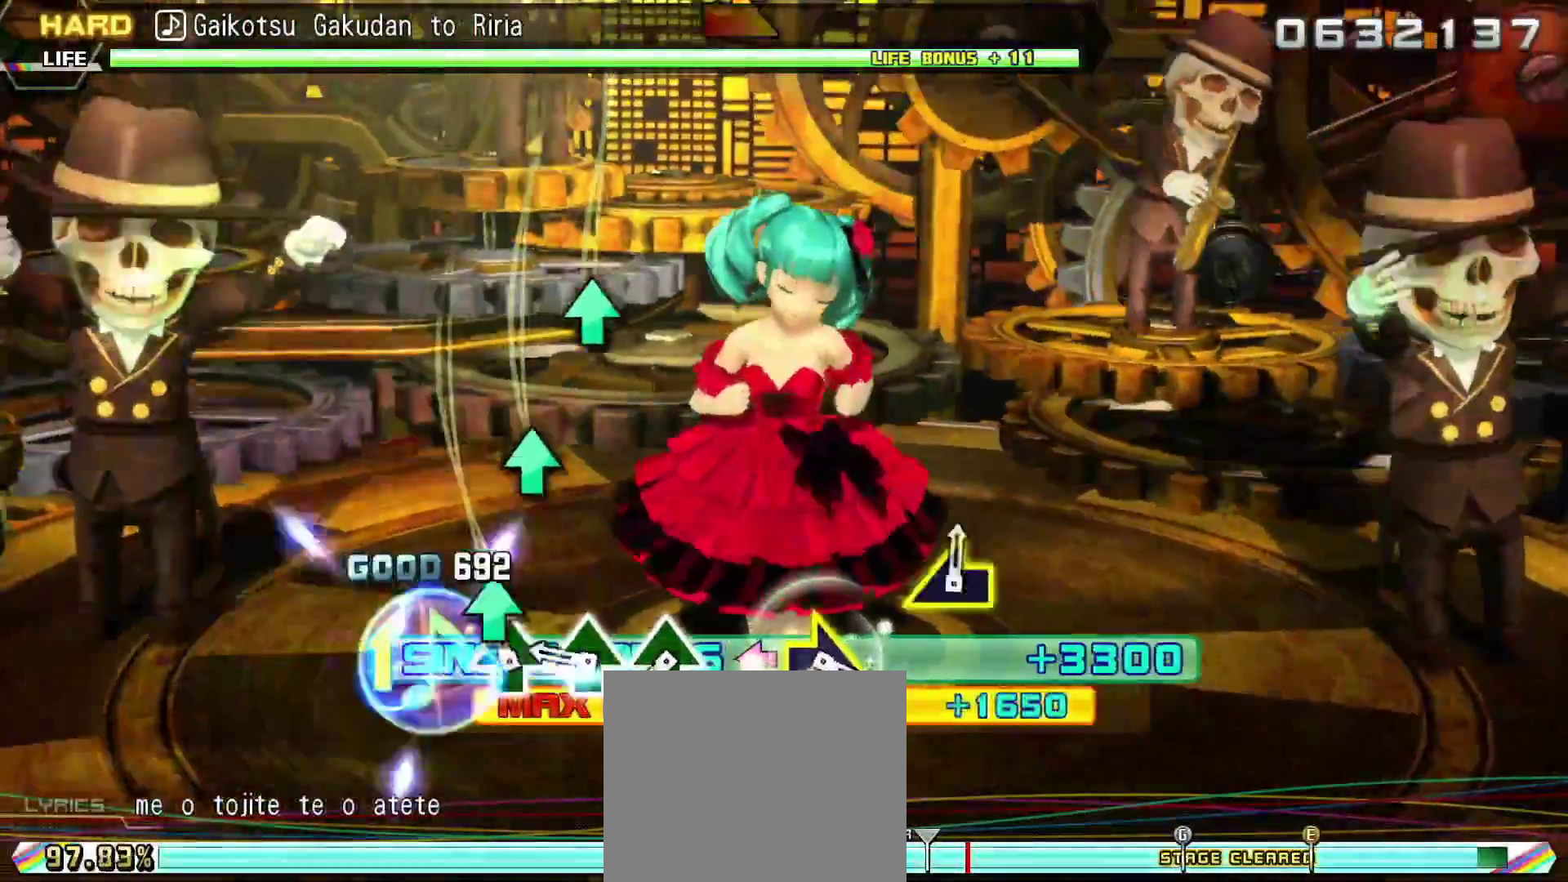
{"buttons": ["TRIANGLE", "L2", "R2"], "right_stick": "center", "events": [[117, "TRIANGLE", "down"], [234, "TRIANGLE", "up"], [350, "TRIANGLE", "down"], [434, "R2", "down"]]}
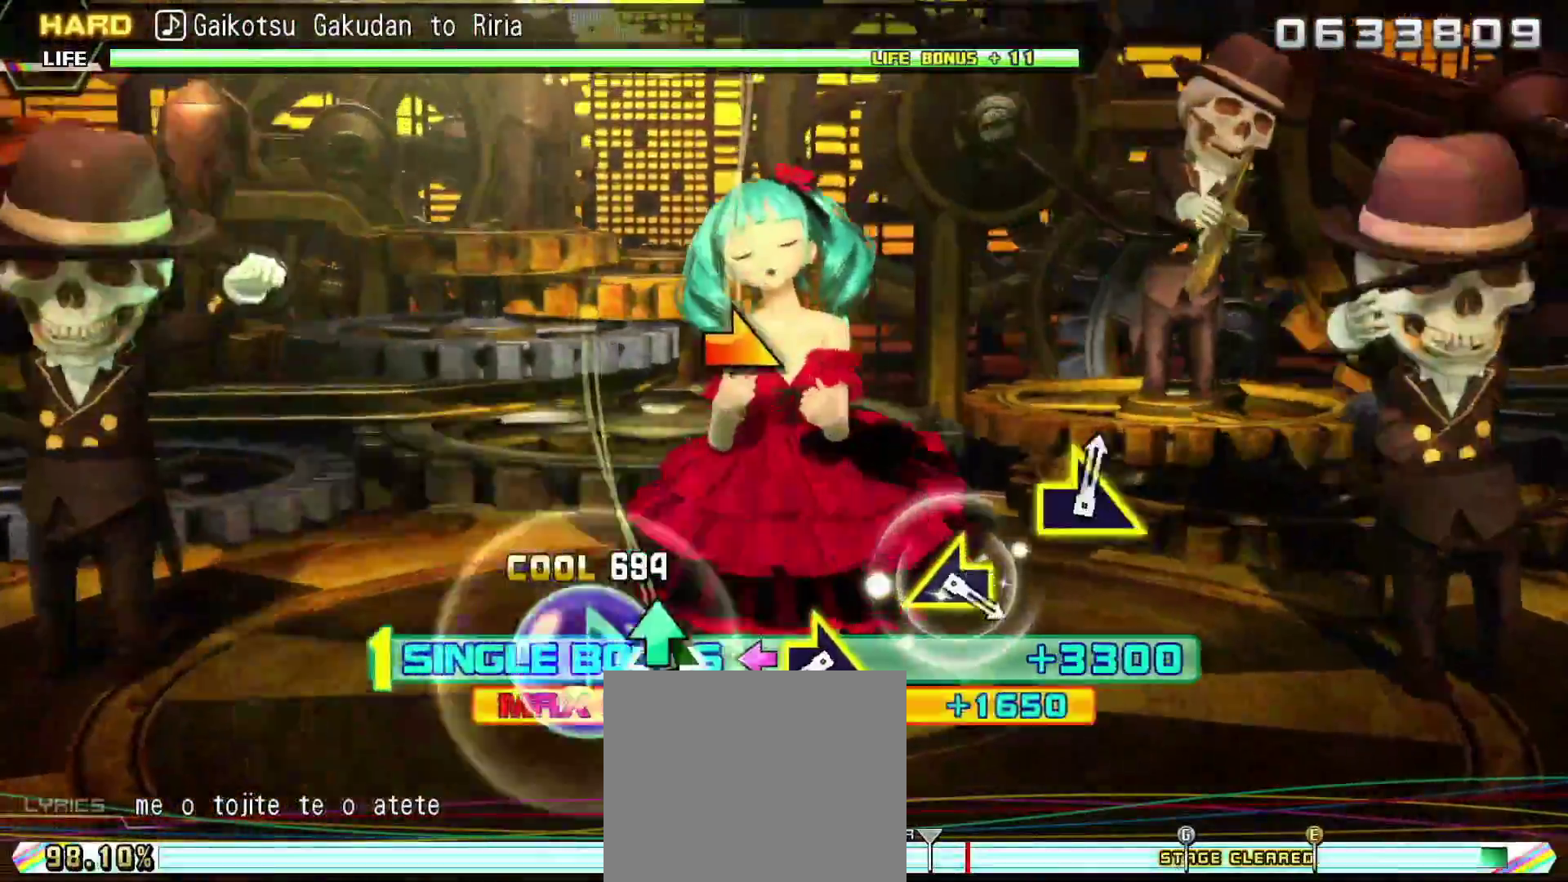
{"buttons": ["R2"], "right_stick": "center", "events": [[51, "L2", "up"], [51, "TRIANGLE", "up"], [317, "right_stick", "right"], [418, "right_stick", "center"]]}
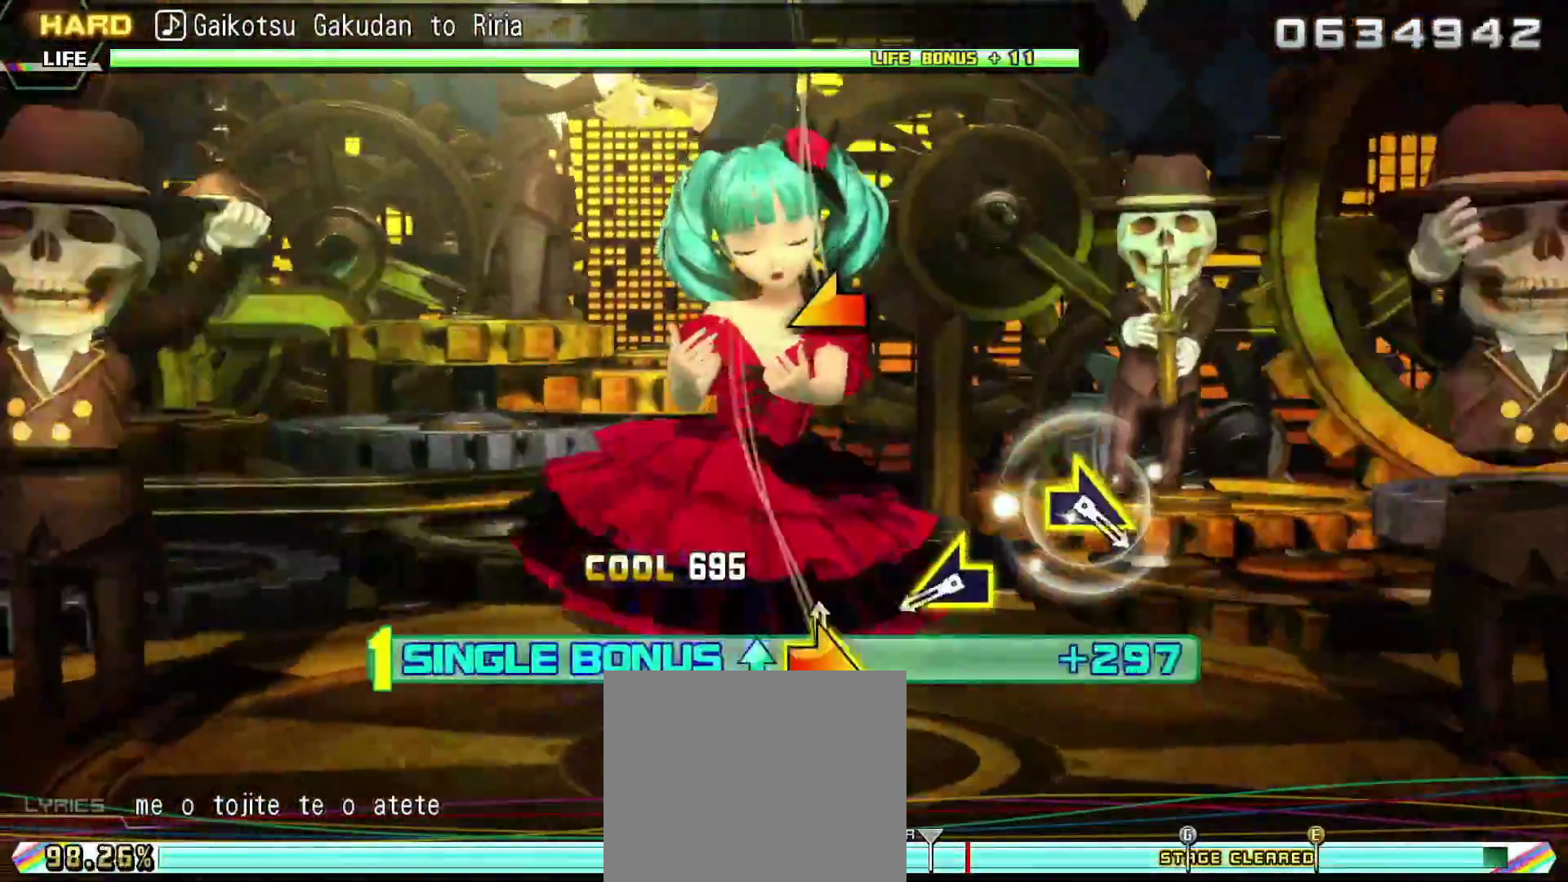
{"buttons": ["R2"], "right_stick": "center", "events": [[284, "right_stick", "left"], [400, "right_stick", "center"]]}
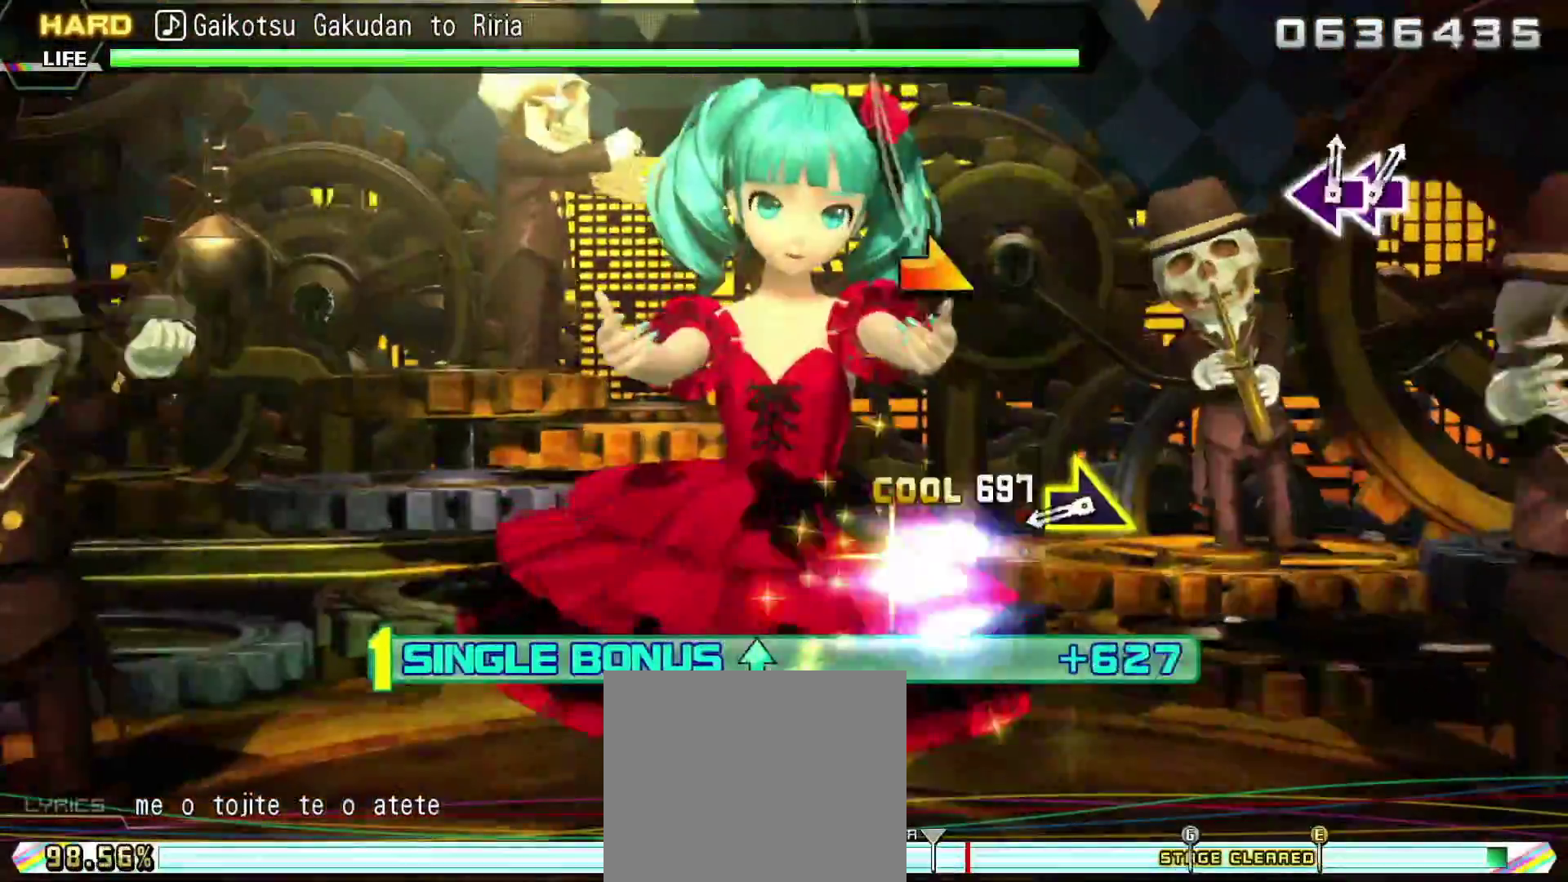
{"buttons": ["R2"], "right_stick": "center", "events": [[251, "right_stick", "right"], [384, "right_stick", "center"]]}
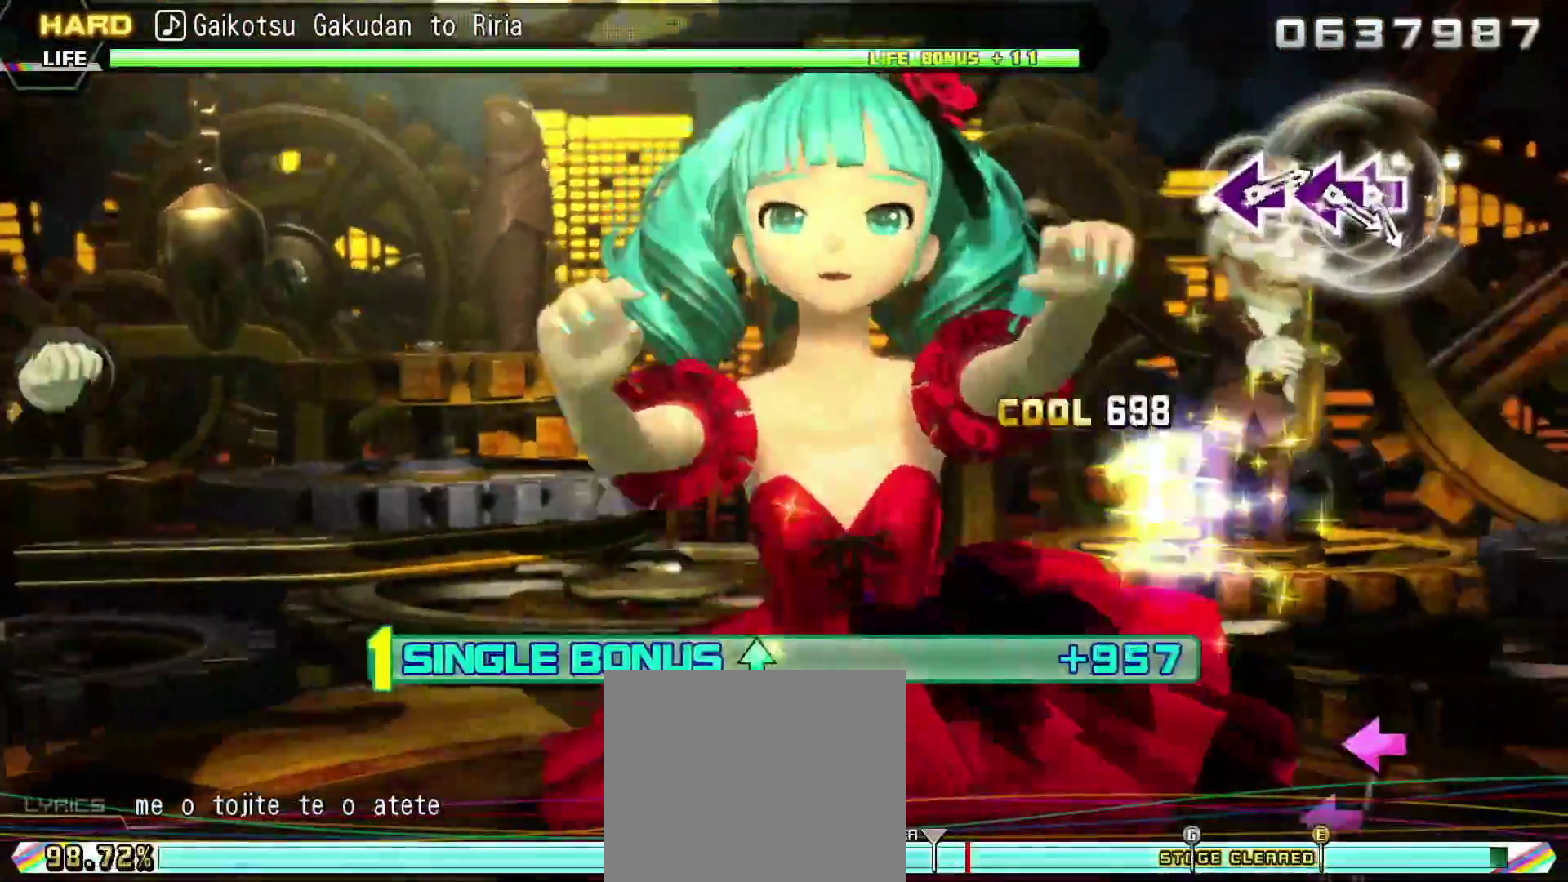
{"buttons": ["R2"], "right_stick": "center", "events": []}
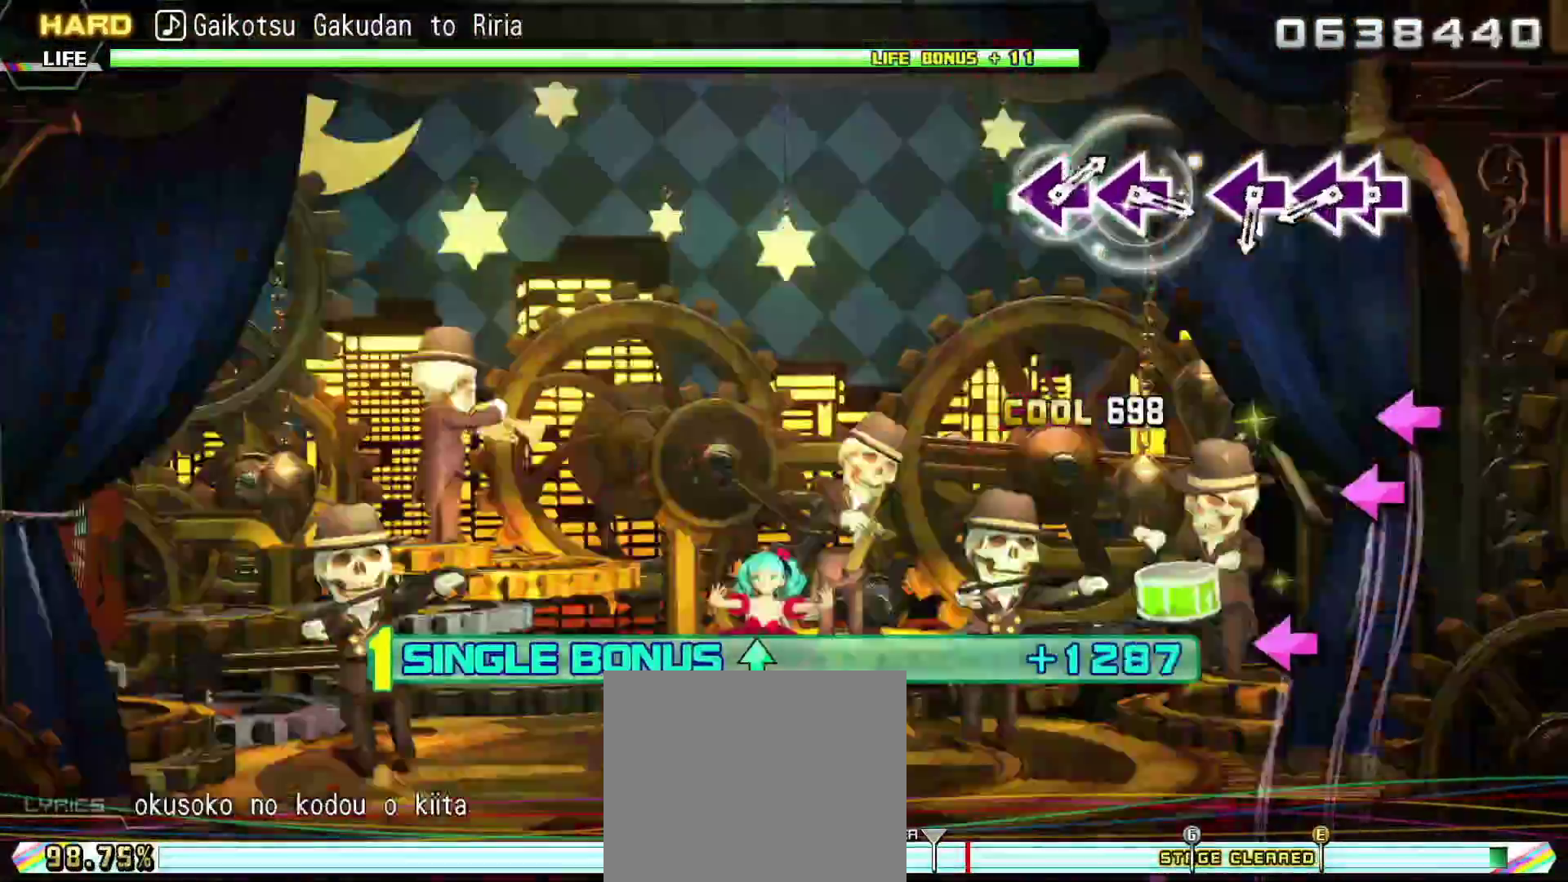
{"buttons": ["R2"], "right_stick": "center", "events": [[167, "SQUARE", "down"], [267, "DPAD_LEFT", "down"], [301, "SQUARE", "up"], [368, "DPAD_LEFT", "up"]]}
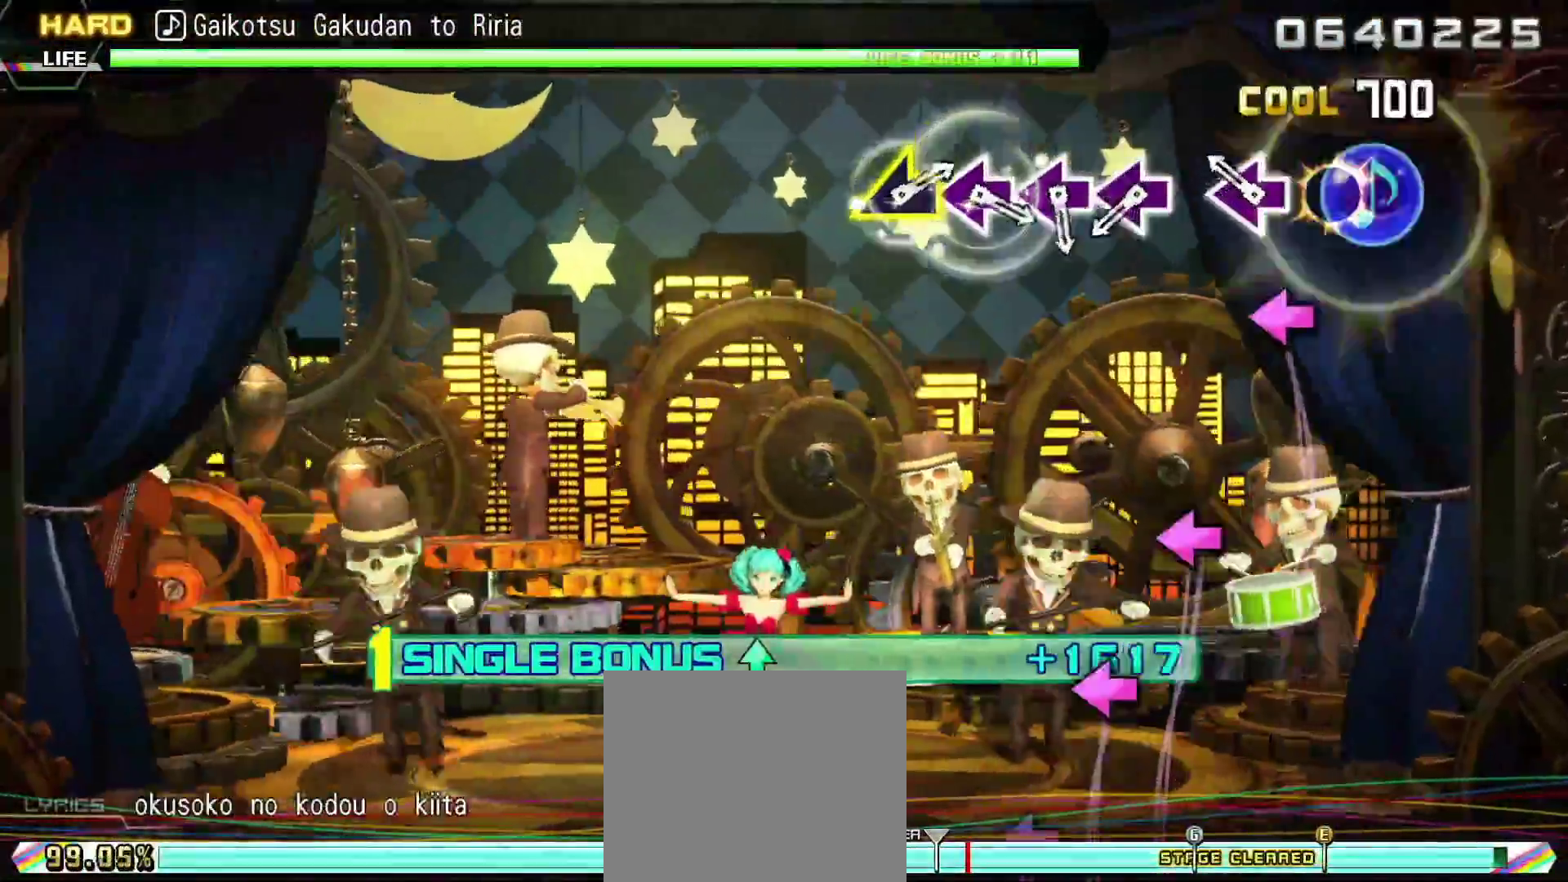
{"buttons": ["R2"], "right_stick": "center", "events": [[17, "SQUARE", "down"], [117, "SQUARE", "up"], [317, "SQUARE", "down"], [434, "SQUARE", "up"]]}
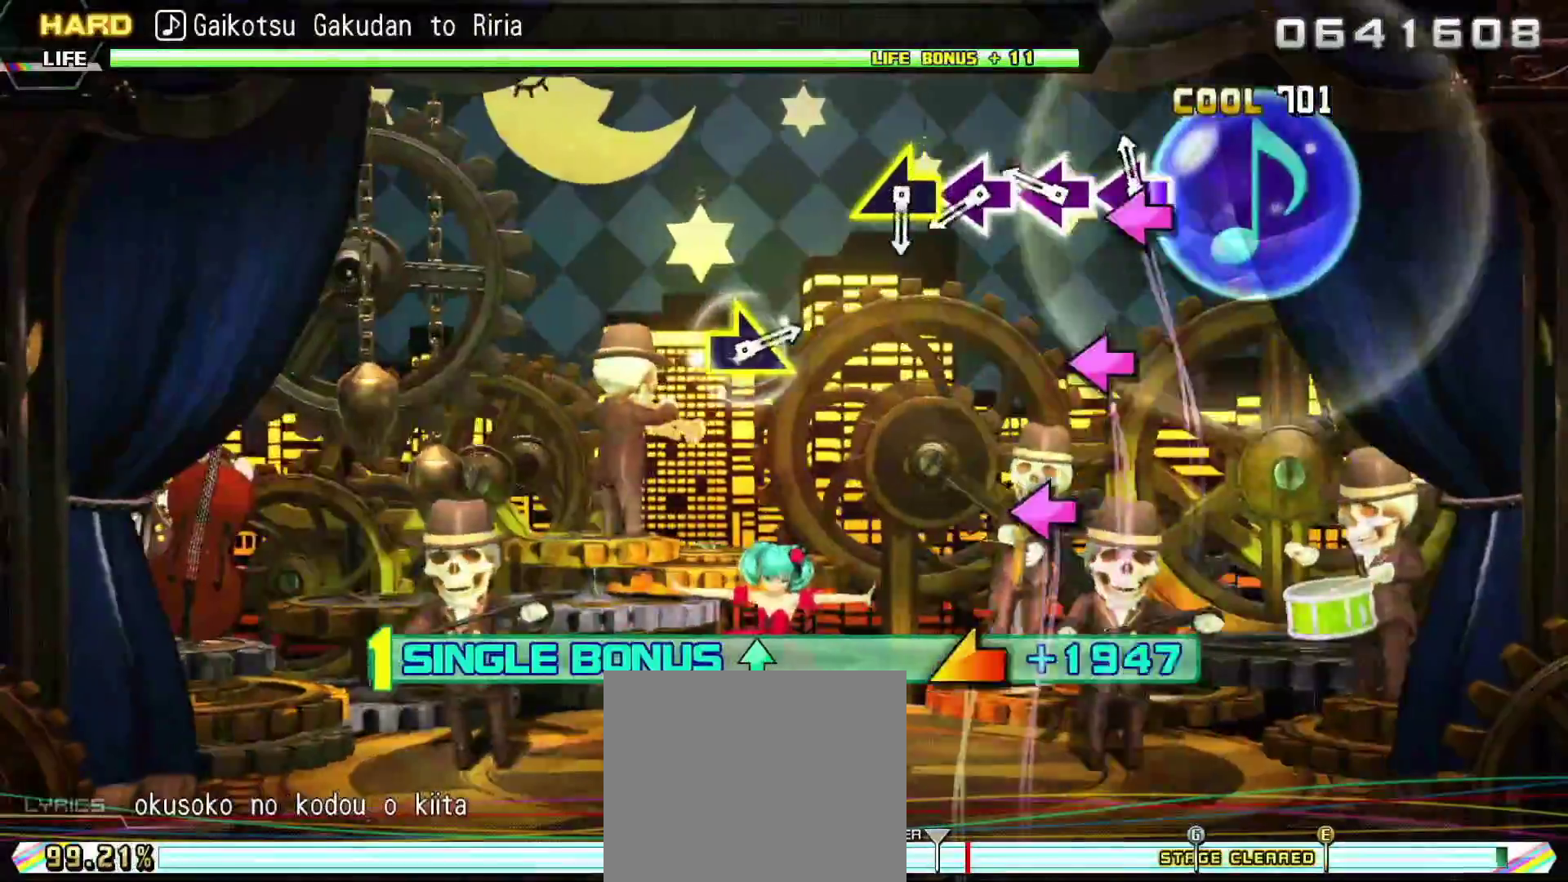
{"buttons": ["R2"], "right_stick": "center", "events": [[67, "SQUARE", "down"], [184, "SQUARE", "up"], [301, "SQUARE", "down"], [418, "SQUARE", "up"]]}
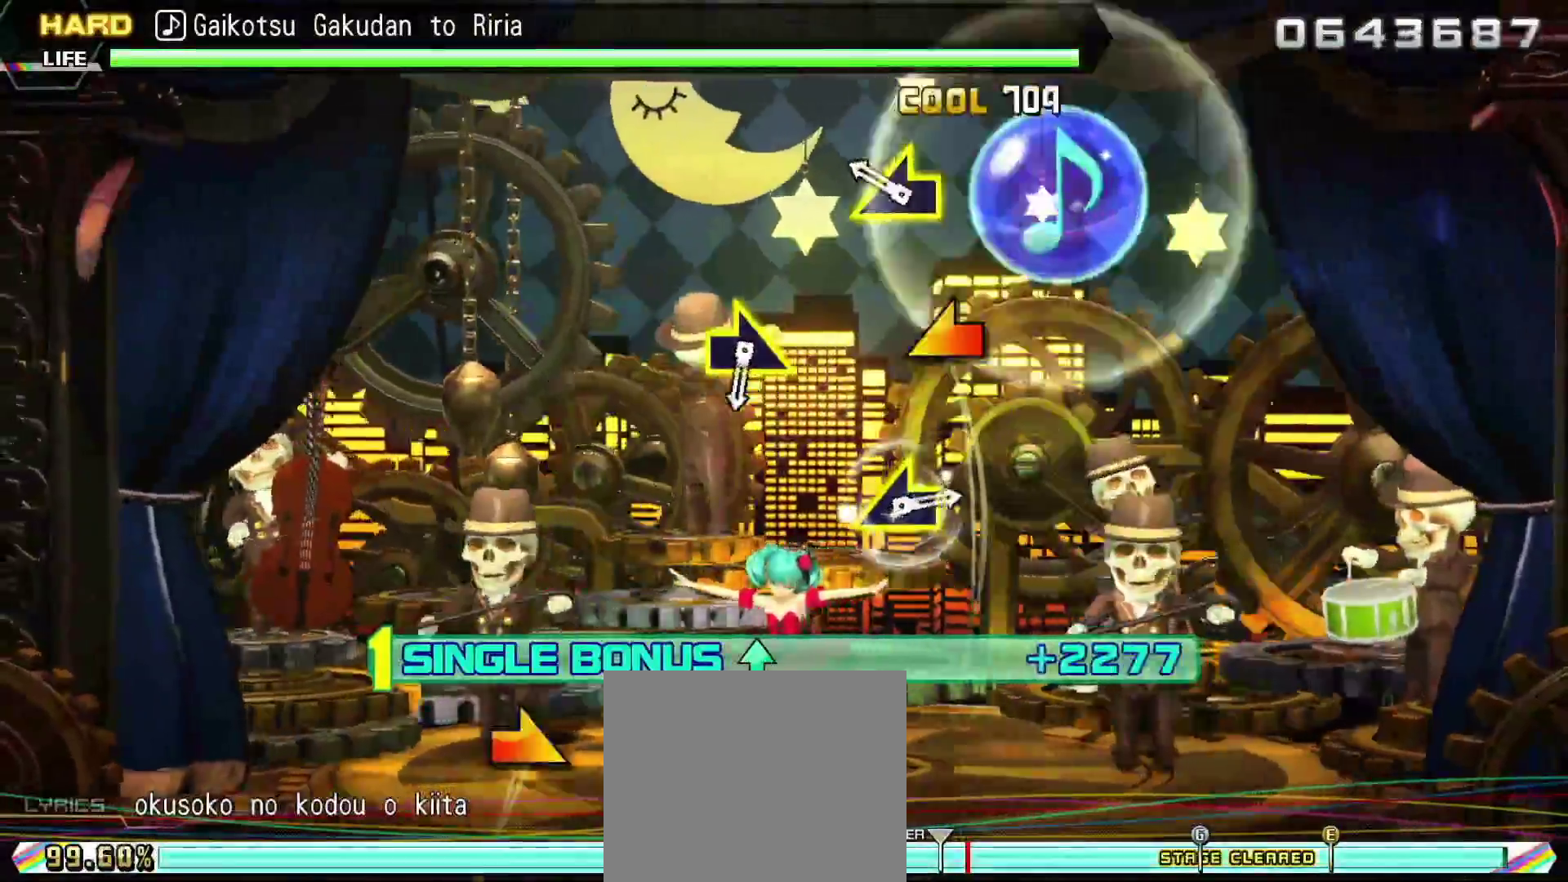
{"buttons": ["R2"], "right_stick": "center", "events": [[50, "right_stick", "left"], [167, "right_stick", "center"]]}
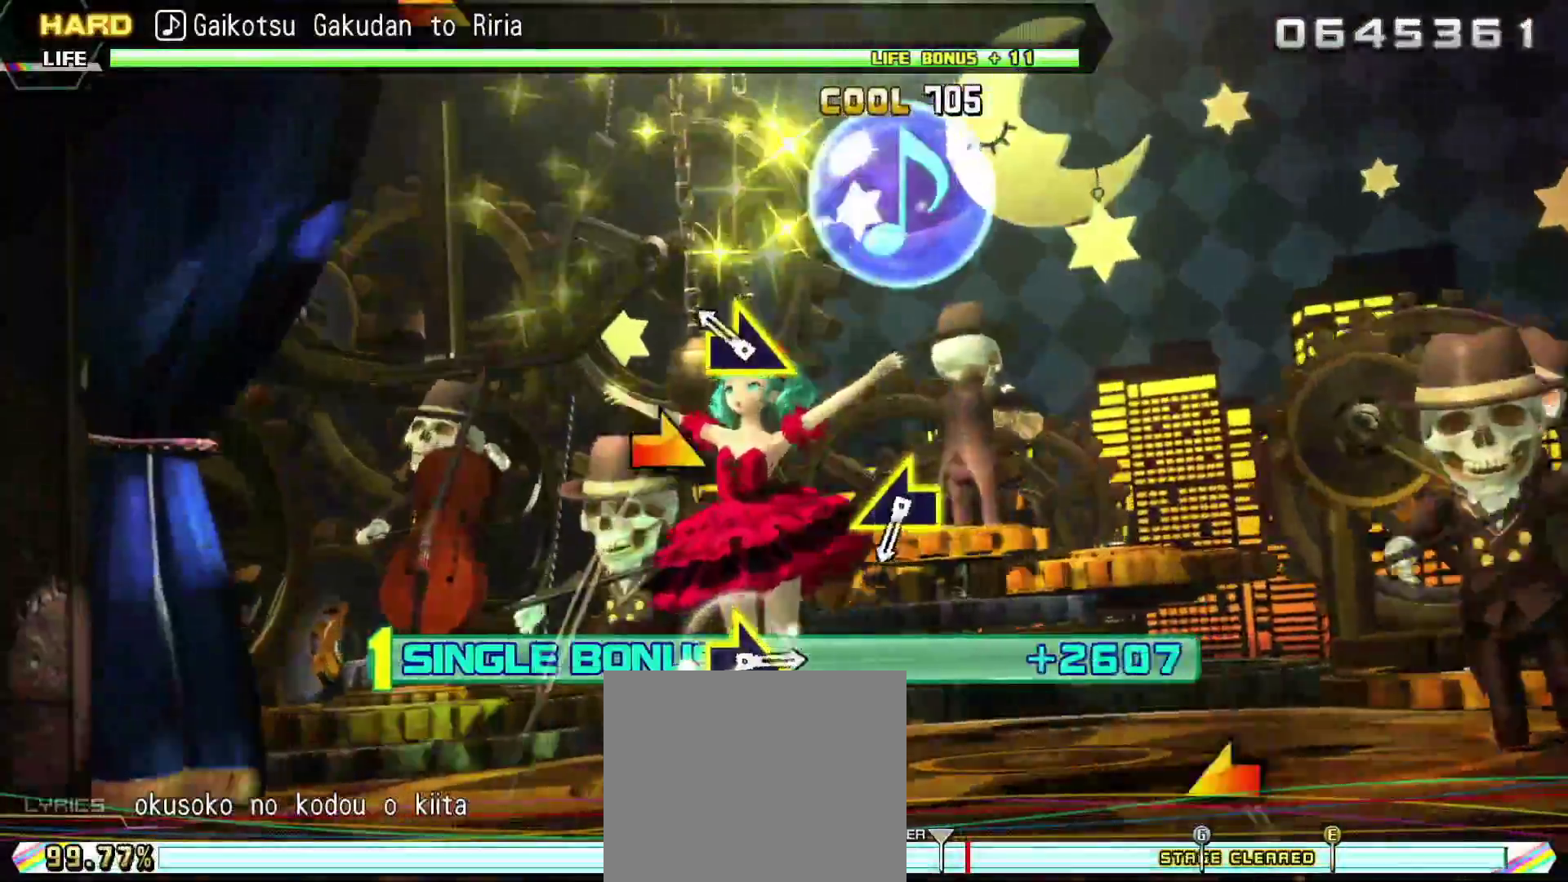
{"buttons": ["R2"], "right_stick": "left", "events": [[17, "right_stick", "right"], [151, "right_stick", "center"], [484, "right_stick", "left"]]}
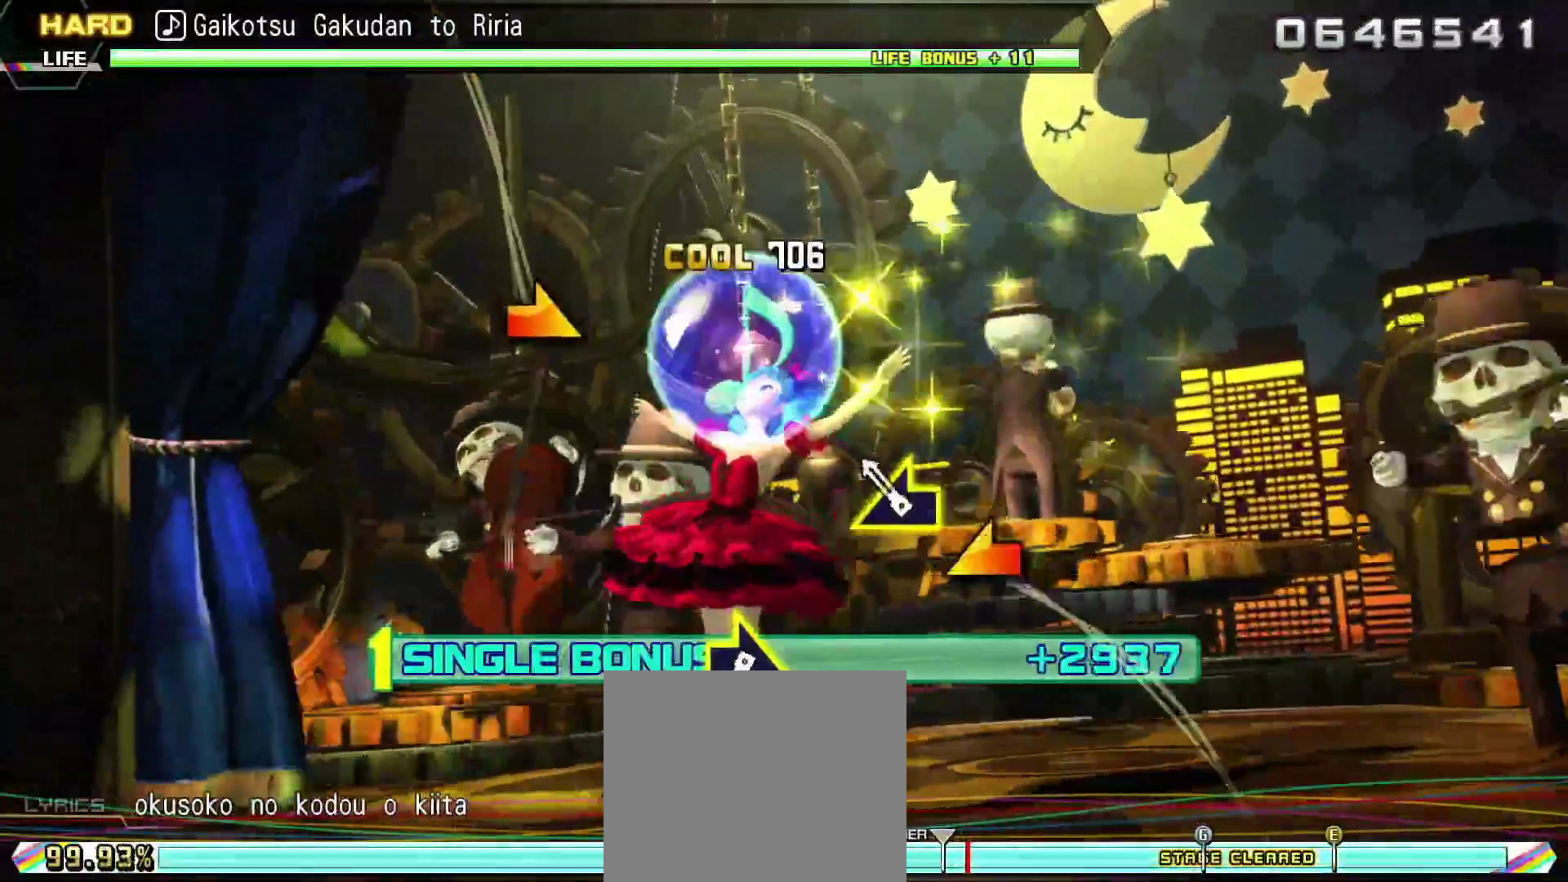
{"buttons": ["R2"], "right_stick": "right", "events": [[117, "right_stick", "center"], [384, "right_stick", "right"]]}
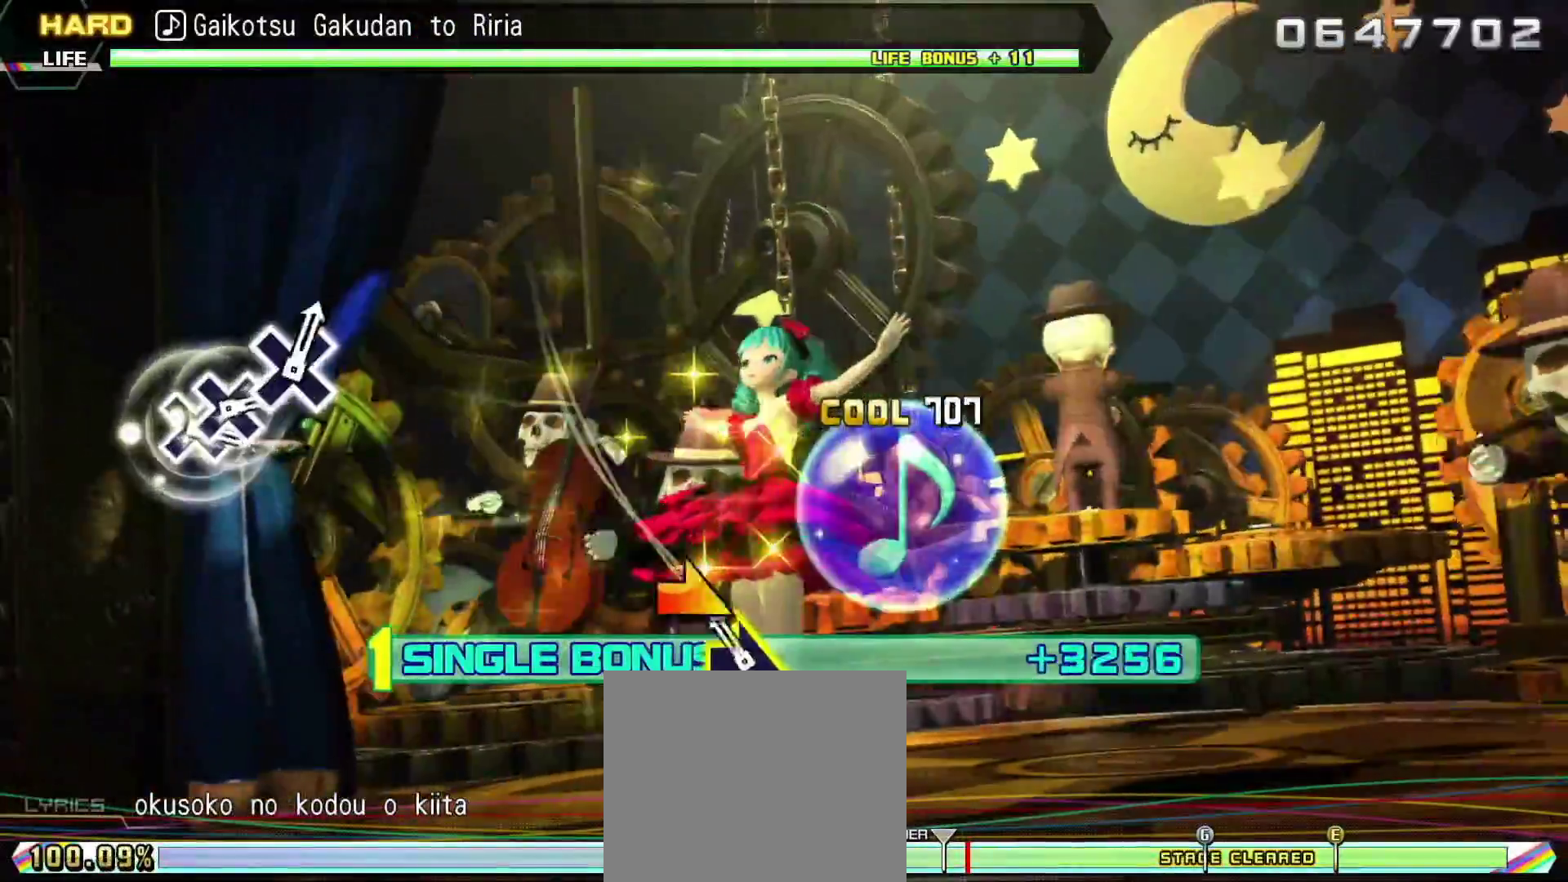
{"buttons": ["R2"], "right_stick": "center", "events": [[67, "right_stick", "center"]]}
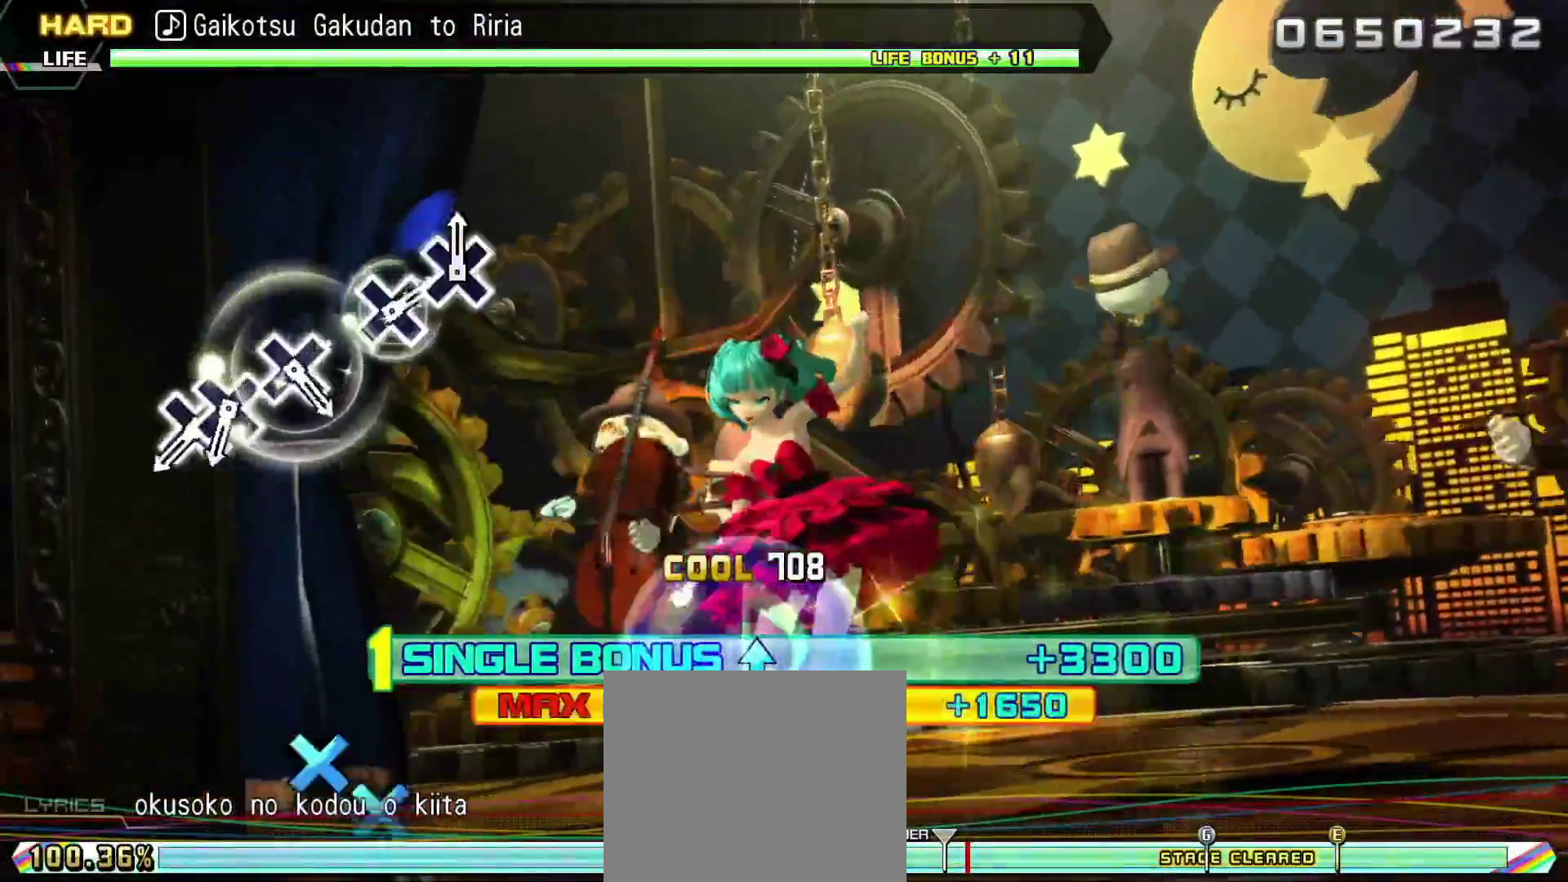
{"buttons": ["R2", "DPAD_DOWN"], "right_stick": "center", "events": [[367, "CROSS", "down"], [467, "CROSS", "up"], [467, "DPAD_DOWN", "down"]]}